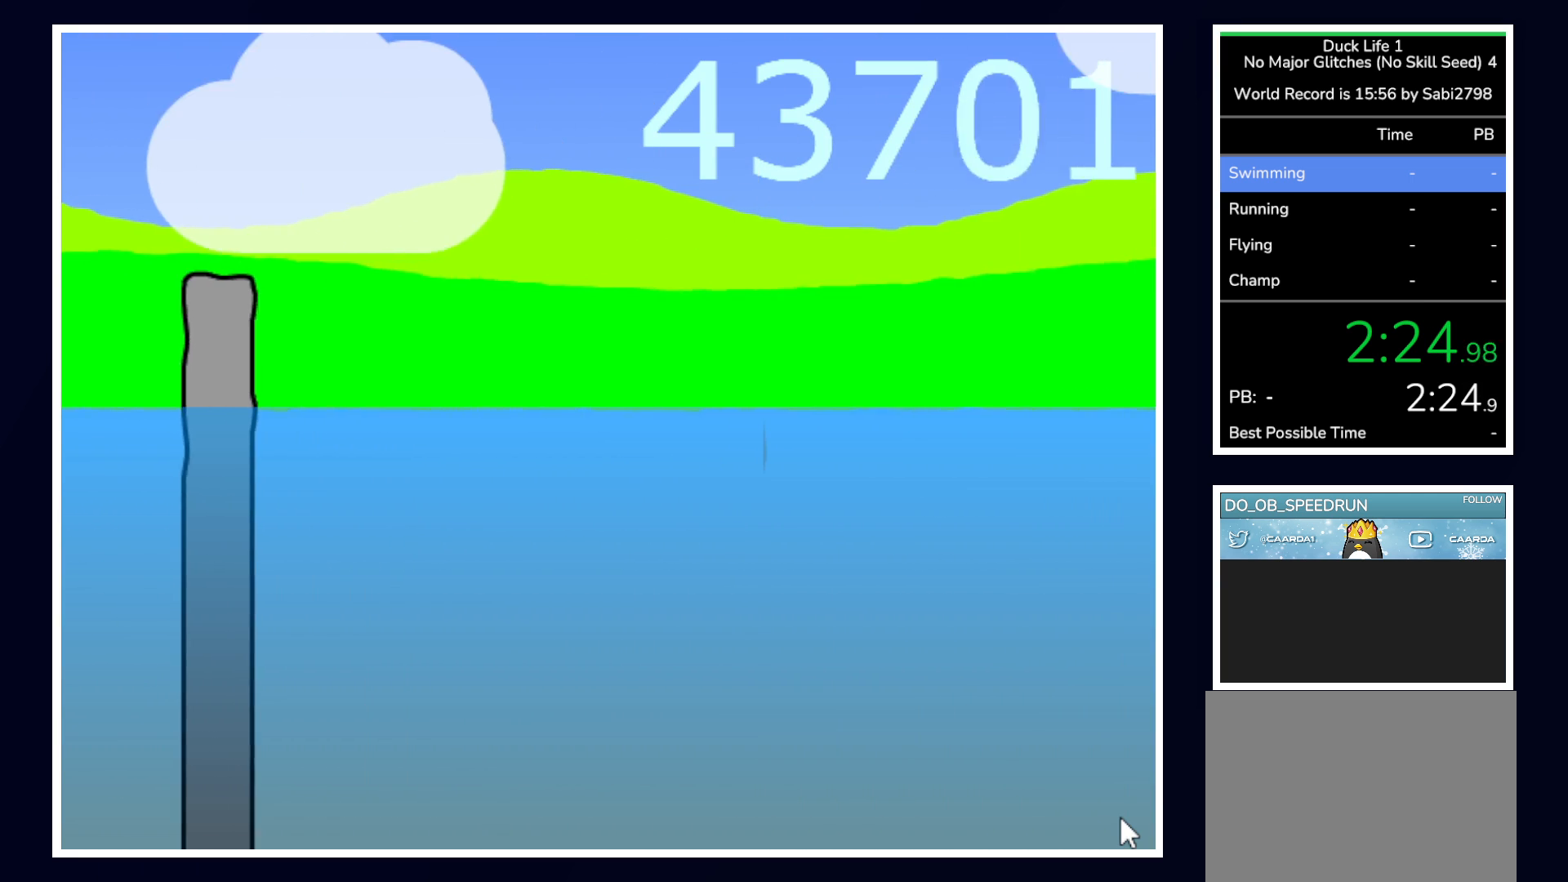
Gameplay with keyboard and mouse; each line is a JSON object with the keys and mouse buttons held at the frame after it. "events" lists presses ("down") and releases ("up") of "alt", "b", "c", "down", "f", "left", "right", "space", "tab", "up" and "mouse_left" between this image and that frame as [ms after this image, input, new state], when the widget could be followed in between. "mouse_left" = the "left" button of the "mouse" list. No other keys are recorded. Mouse movement is not recorded.
{"keys": ["left"], "mouse": [], "events": [[17, "left", "down"], [17, "right", "up"], [150, "left", "up"], [200, "right", "down"], [350, "left", "down"], [350, "right", "up"]]}
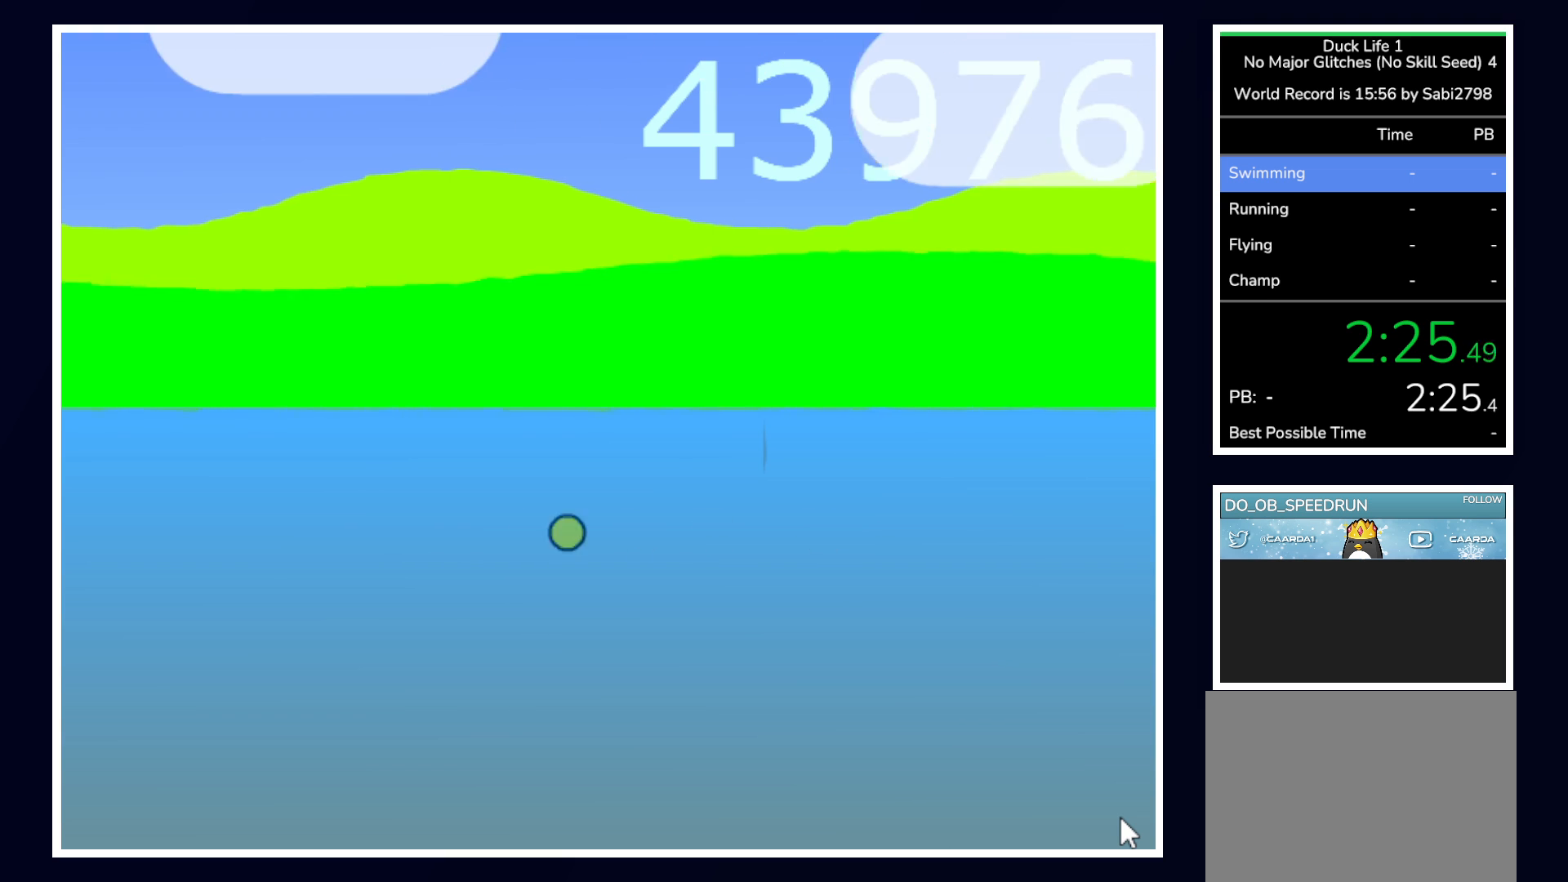
{"keys": ["right"], "mouse": [], "events": [[33, "left", "up"], [33, "right", "down"], [183, "left", "down"], [183, "right", "up"], [367, "left", "up"], [367, "right", "down"]]}
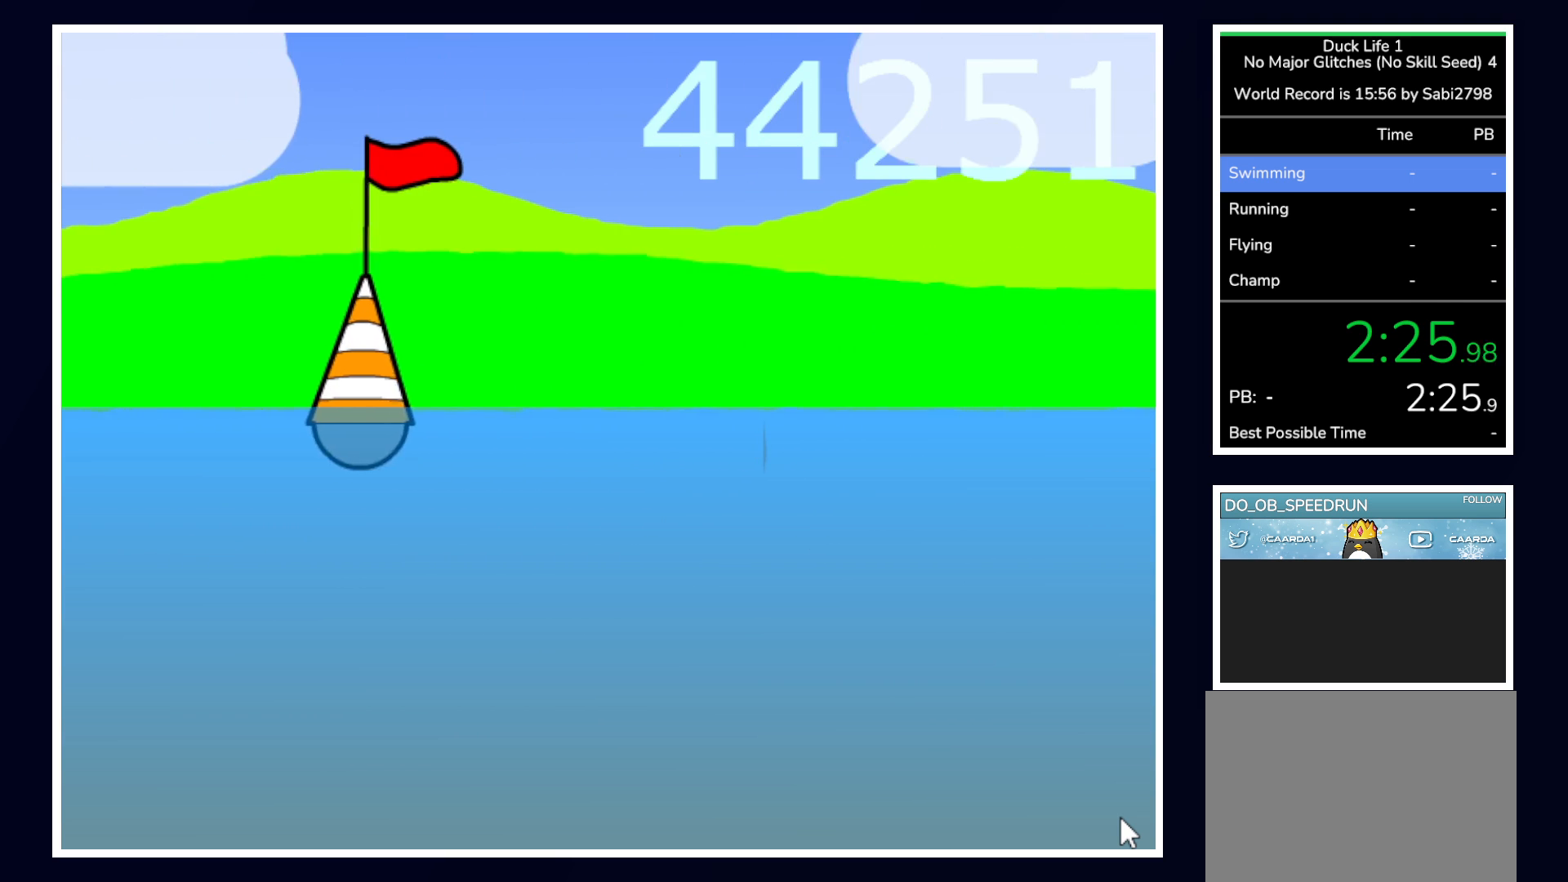
{"keys": ["left"], "mouse": [], "events": [[50, "left", "down"], [50, "right", "up"], [183, "right", "down"], [233, "left", "up"], [333, "right", "up"], [383, "left", "down"]]}
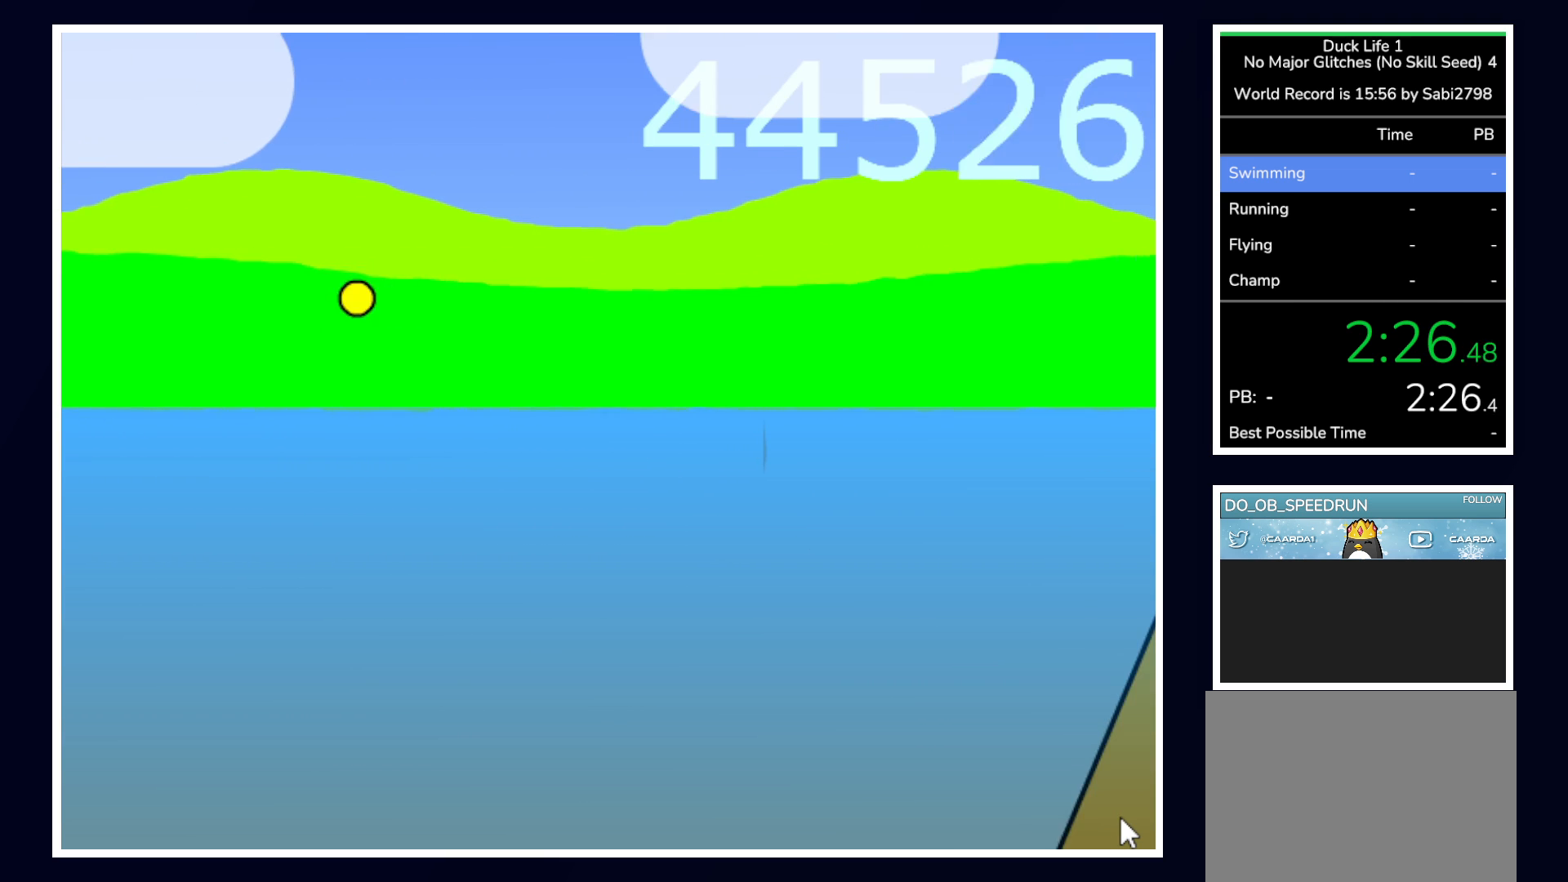
{"keys": ["left"], "mouse": [], "events": [[117, "left", "up"], [250, "right", "down"], [400, "left", "down"], [400, "right", "up"]]}
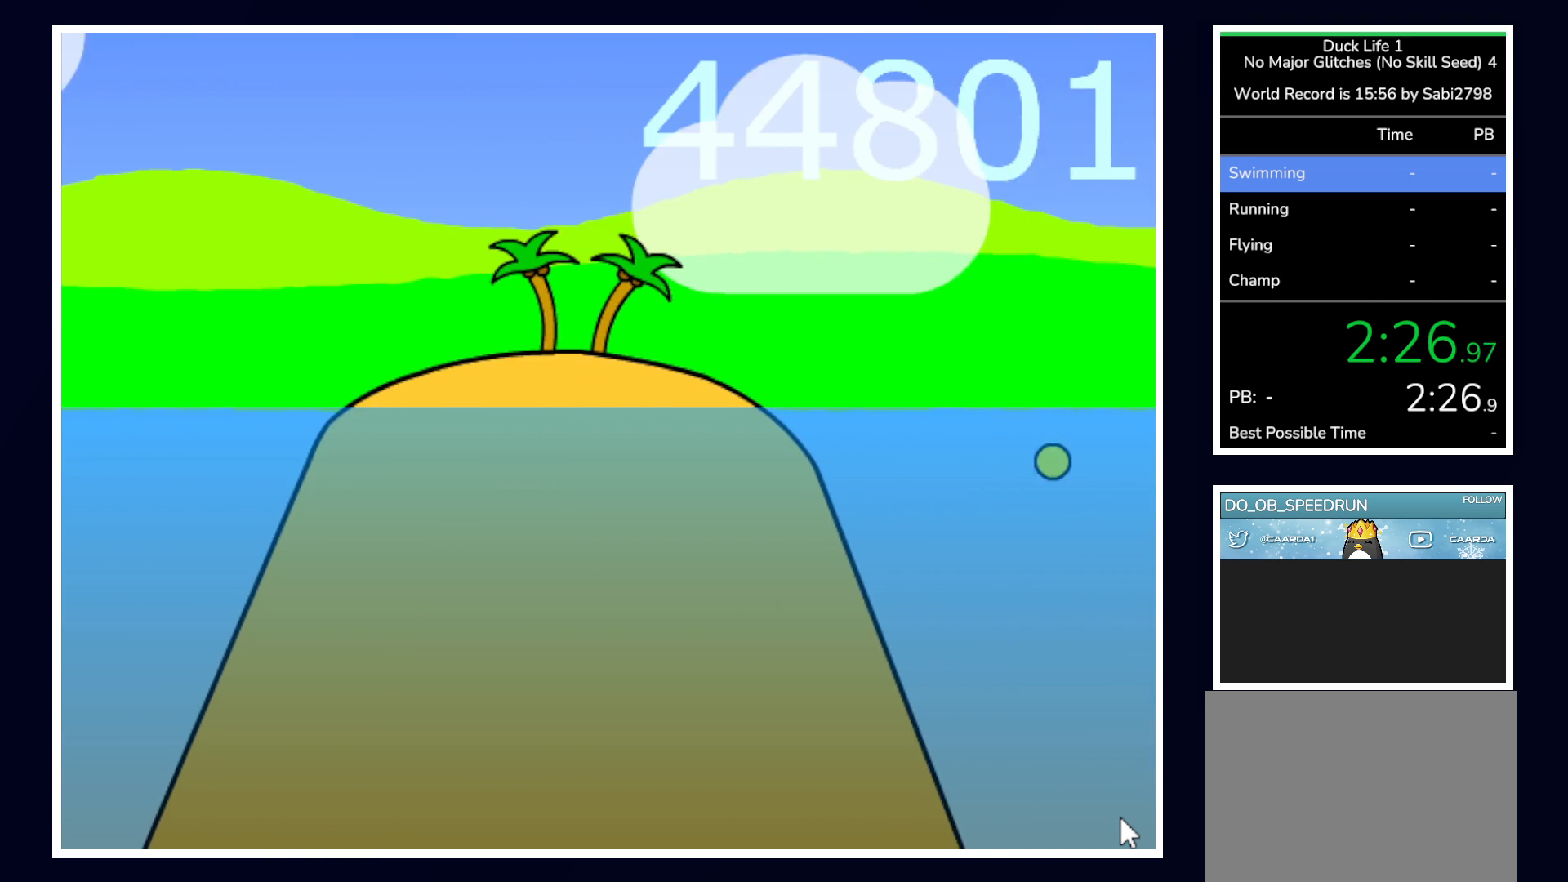
{"keys": [], "mouse": [], "events": [[33, "left", "up"], [33, "right", "down"], [183, "right", "up"], [233, "left", "down"], [367, "left", "up"], [400, "right", "down"], [450, "right", "up"]]}
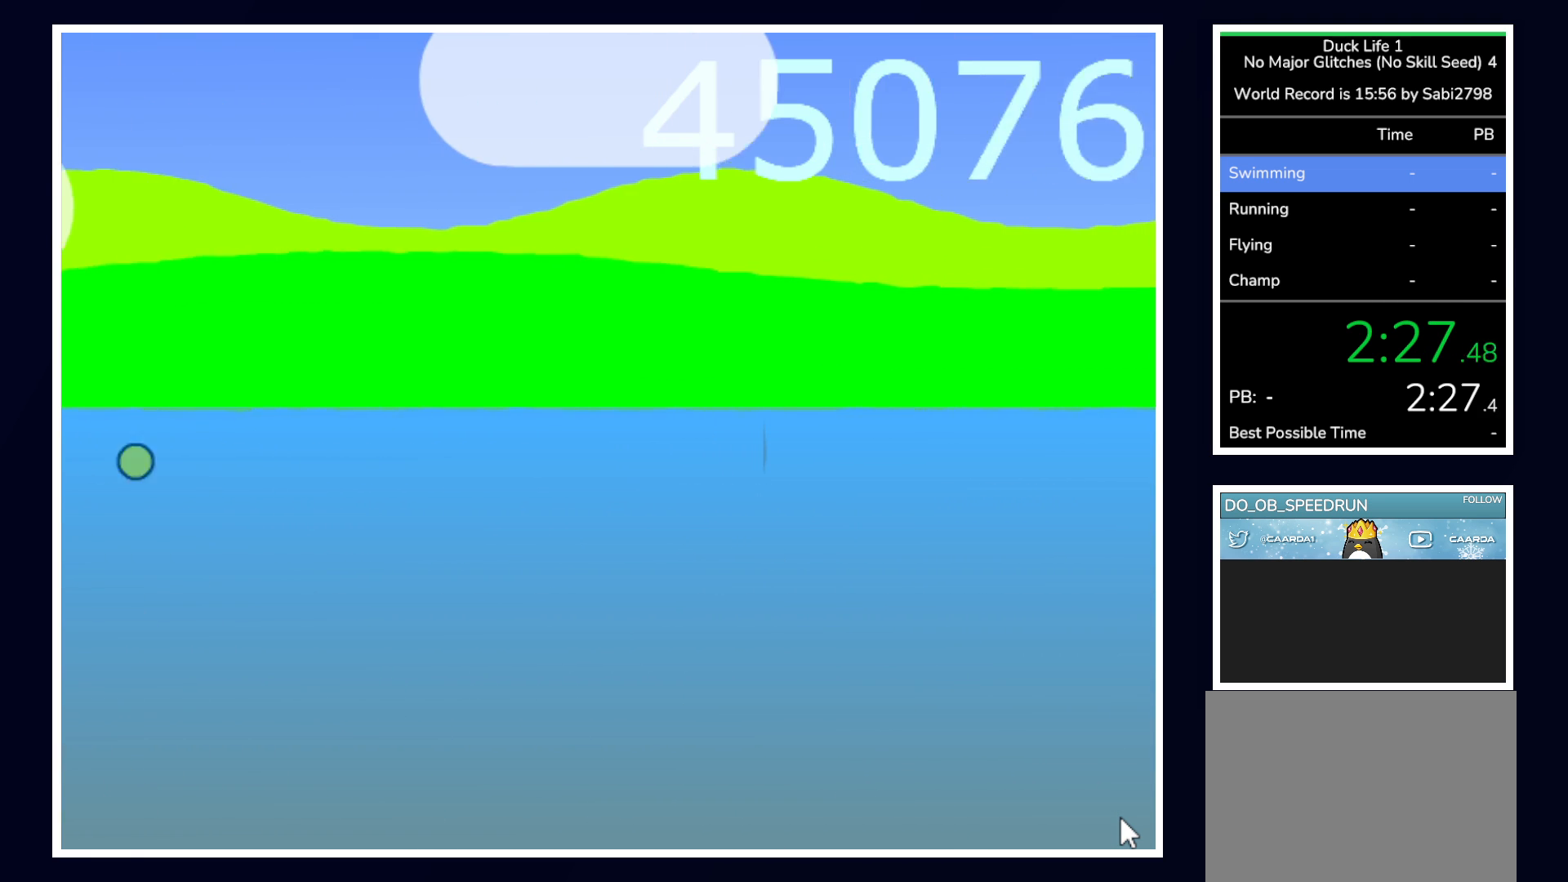
{"keys": ["right"], "mouse": [], "events": [[183, "left", "down"], [383, "left", "up"], [383, "right", "down"]]}
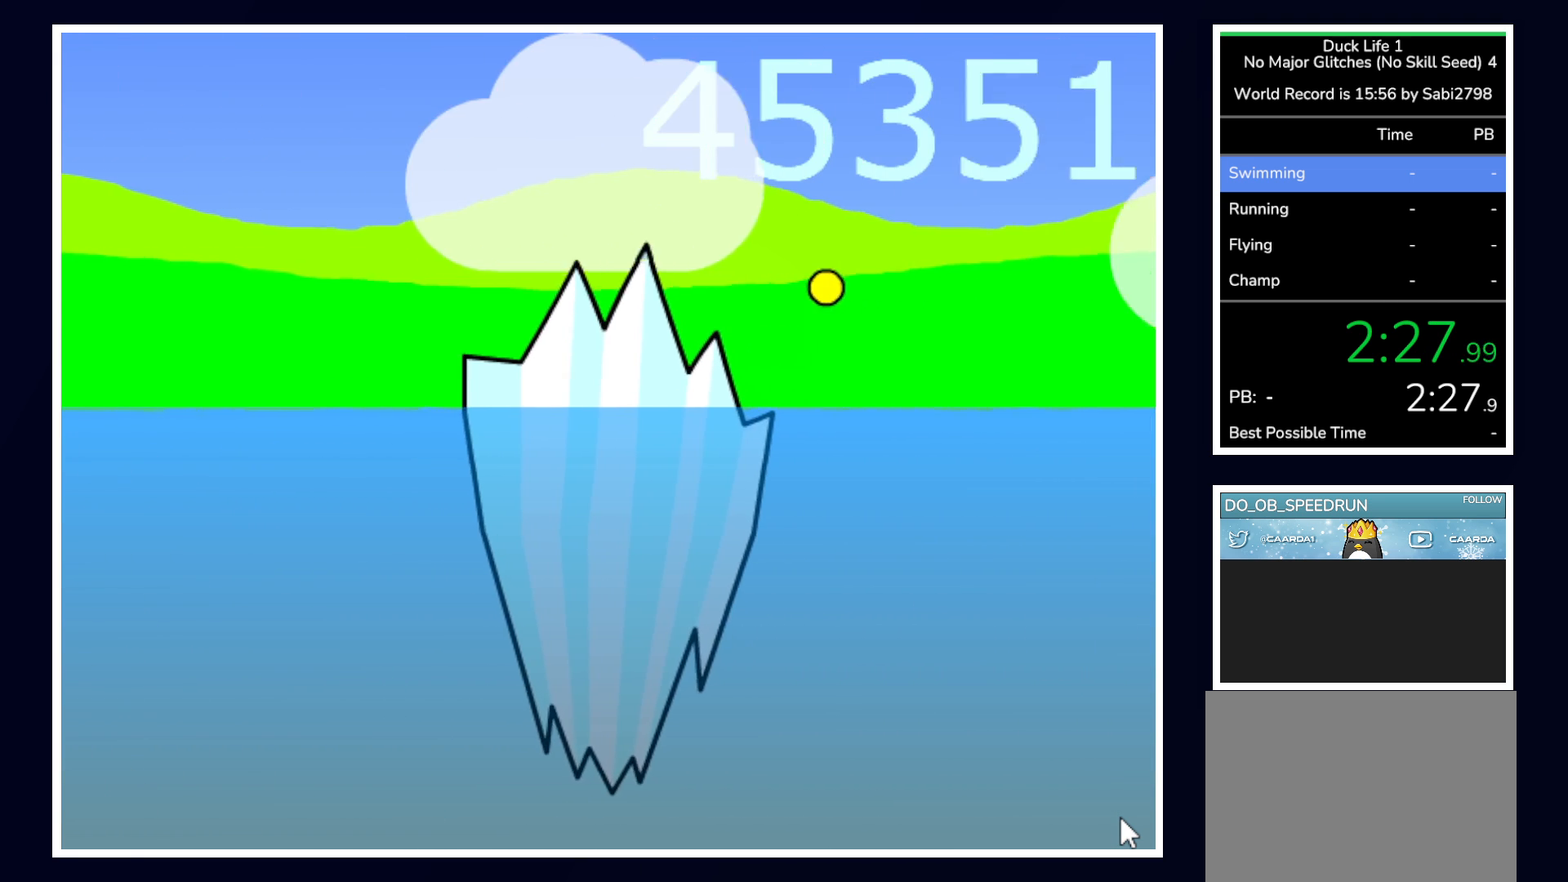
{"keys": [], "mouse": [], "events": [[17, "left", "down"], [17, "right", "up"], [150, "left", "up"], [200, "right", "down"], [350, "right", "up"], [400, "left", "down"], [450, "left", "up"]]}
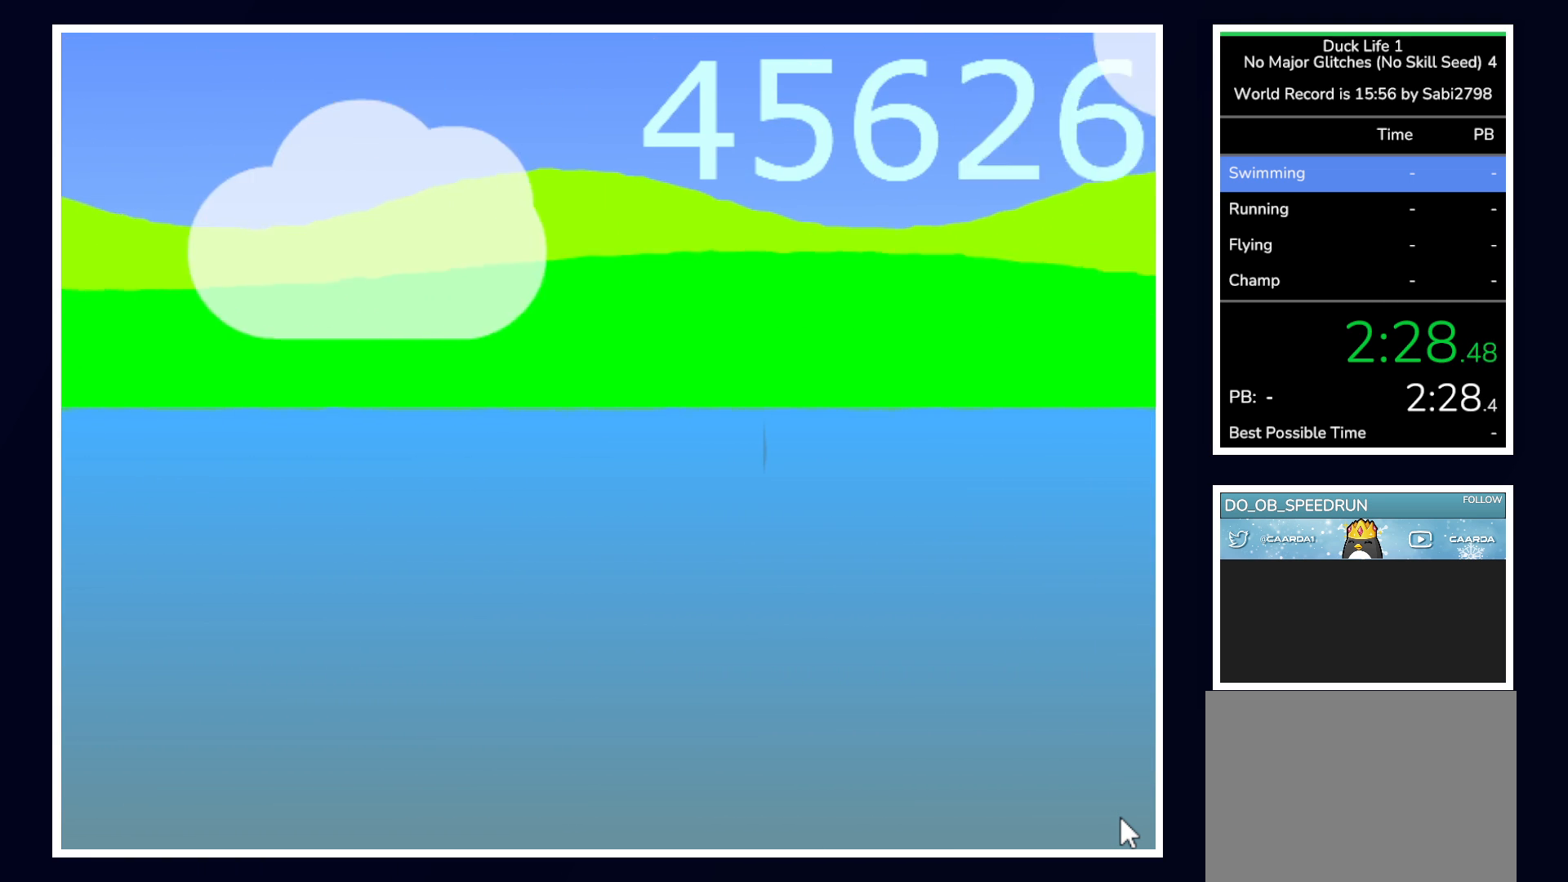
{"keys": ["right"], "mouse": [], "events": [[217, "left", "down"], [317, "left", "up"], [367, "right", "down"]]}
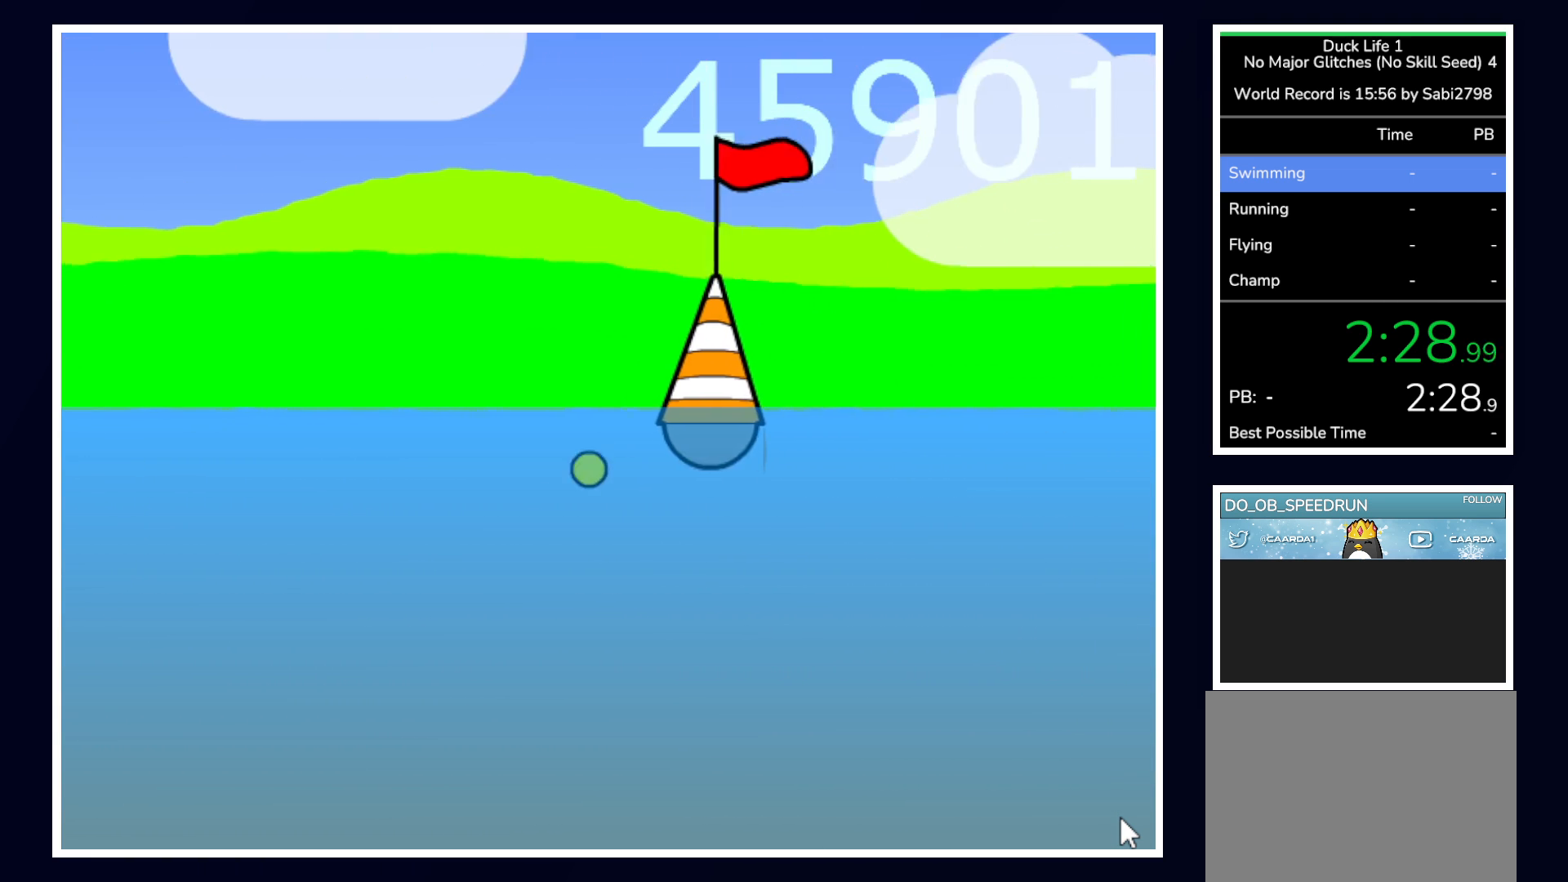
{"keys": ["left"], "mouse": [], "events": [[50, "left", "down"], [50, "right", "up"], [200, "left", "up"], [200, "right", "down"], [333, "right", "up"], [367, "left", "down"]]}
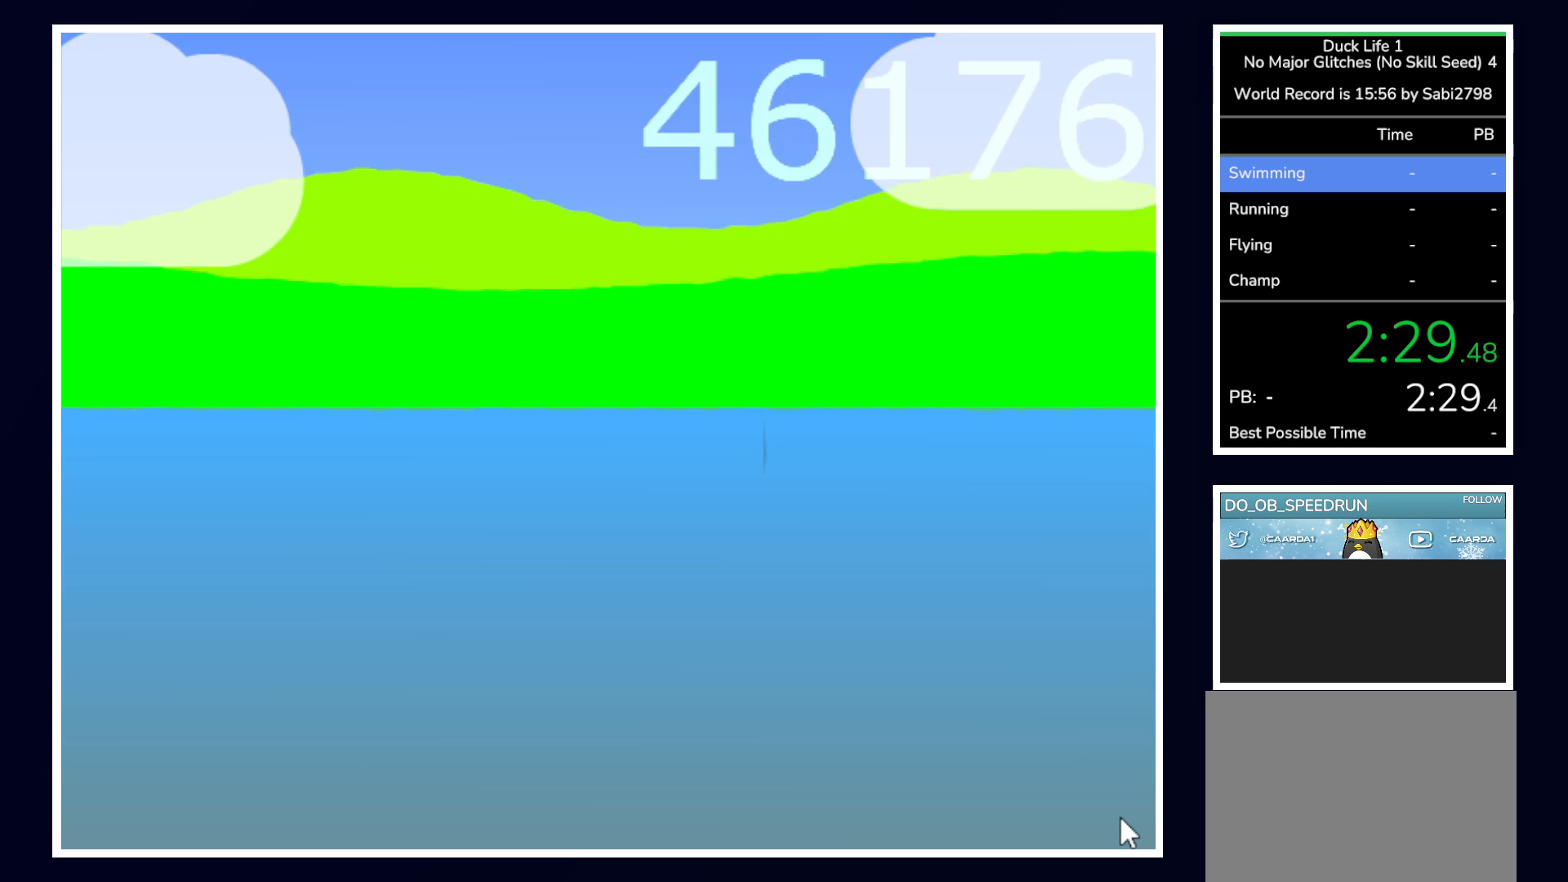
{"keys": ["right"], "mouse": [], "events": [[17, "right", "down"], [67, "left", "up"], [217, "left", "down"], [217, "right", "up"], [383, "left", "up"], [383, "right", "down"]]}
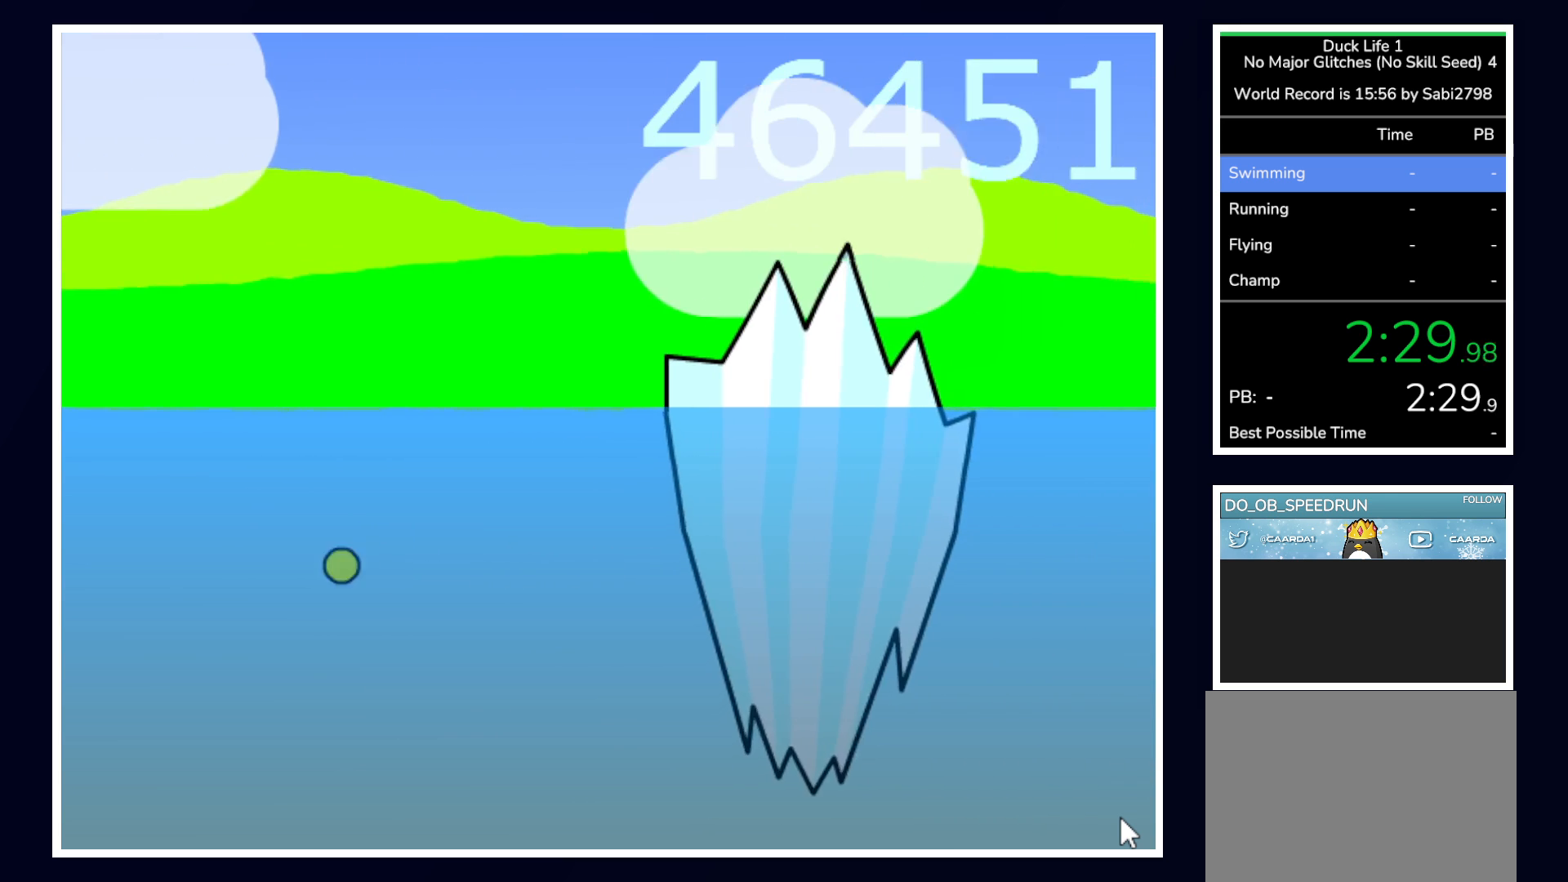
{"keys": [], "mouse": [], "events": [[33, "left", "down"], [33, "right", "up"], [217, "left", "up"], [217, "right", "down"], [367, "left", "down"], [367, "right", "up"], [450, "left", "up"]]}
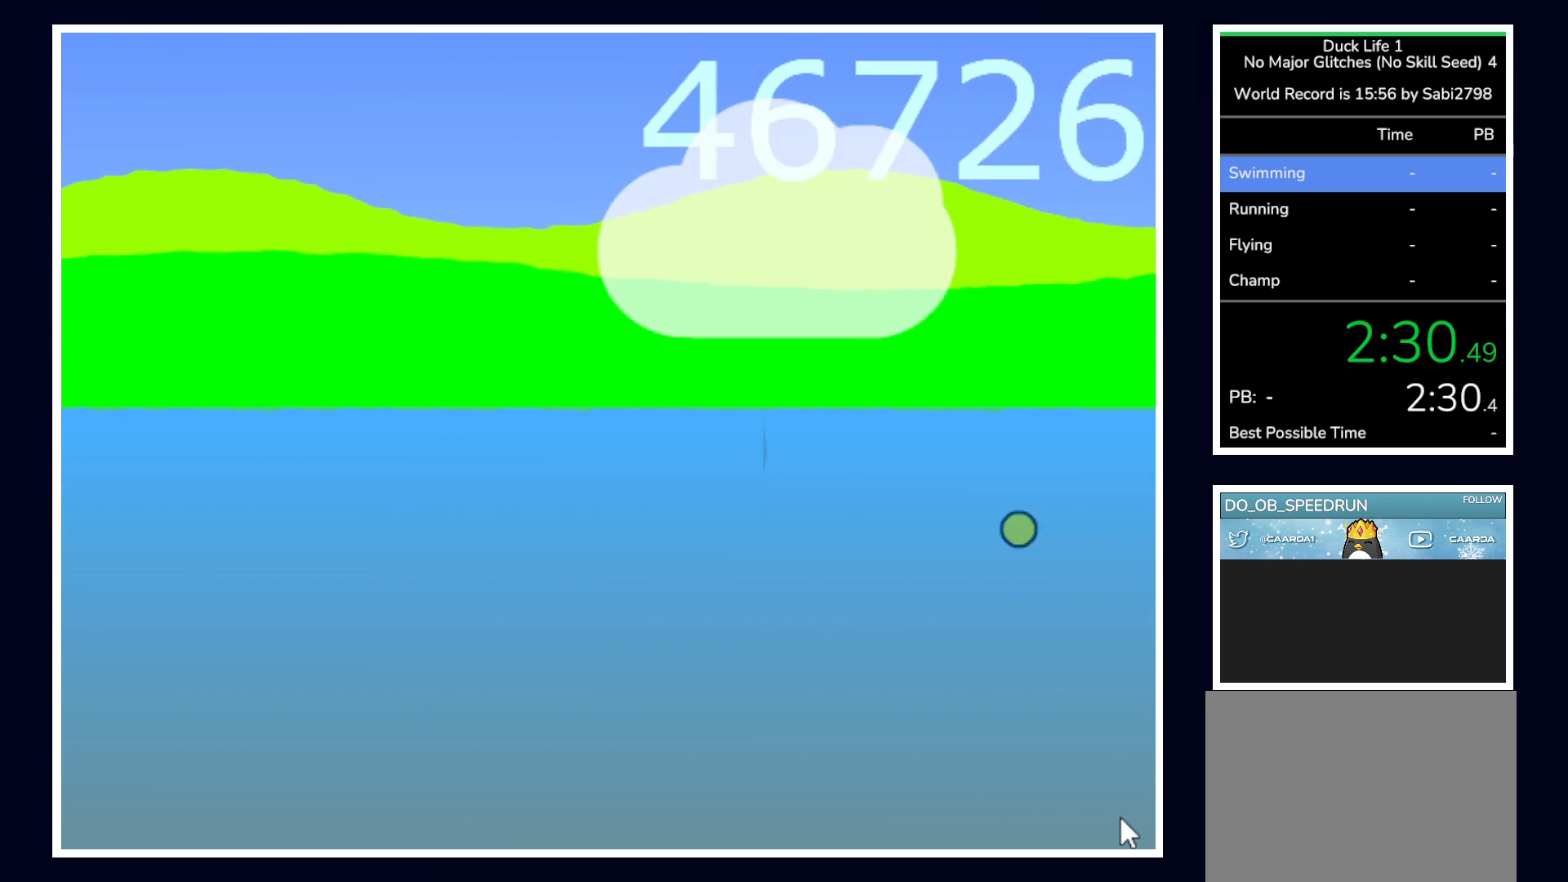
{"keys": ["right"], "mouse": [], "events": [[200, "left", "down"], [383, "left", "up"], [383, "right", "down"]]}
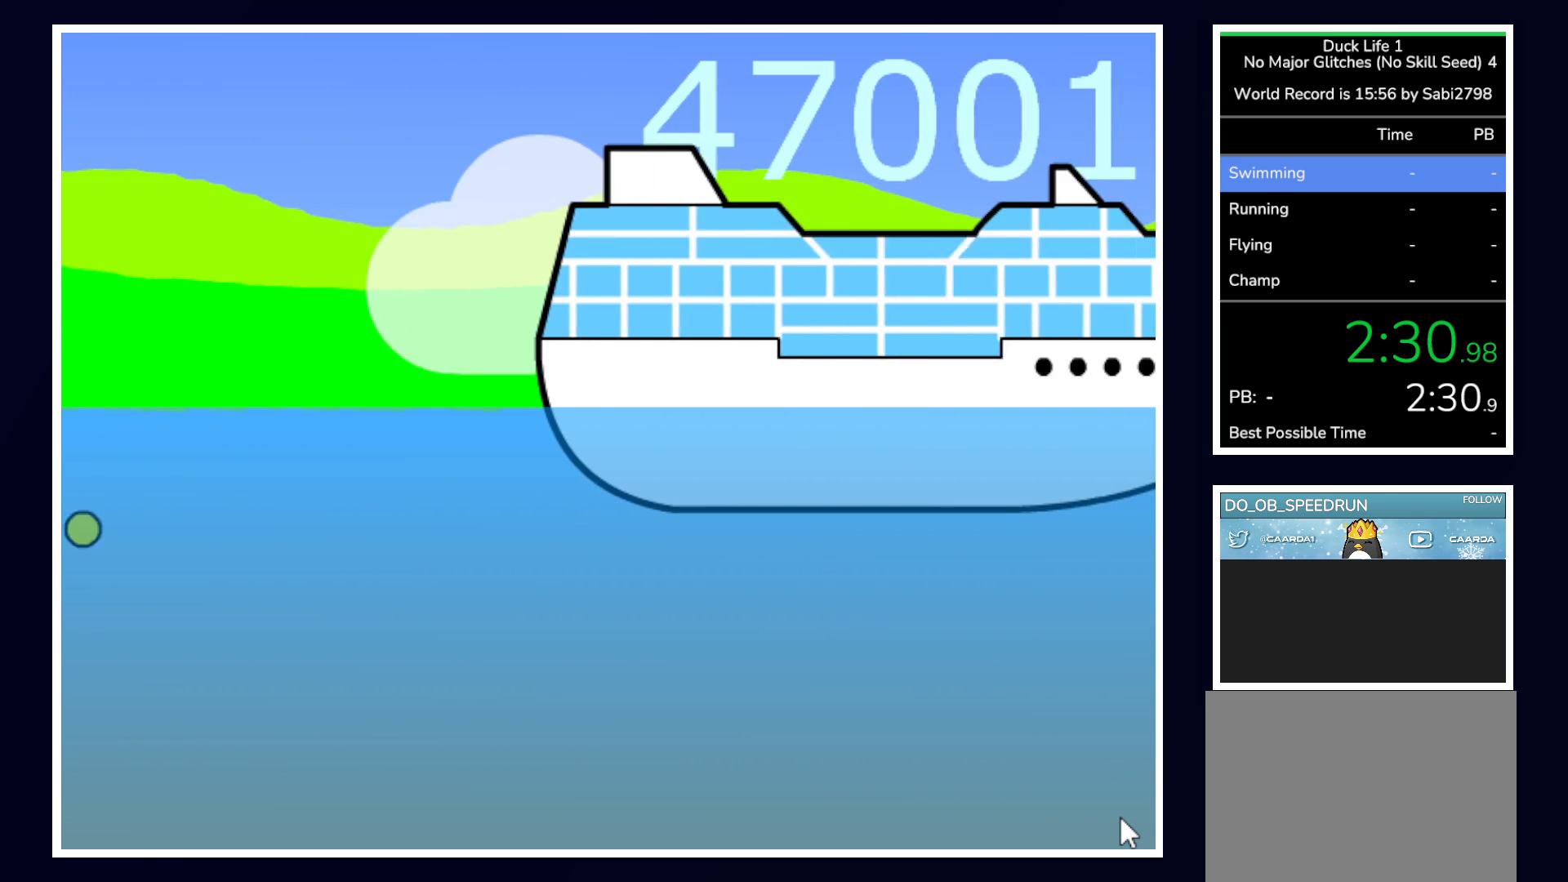
{"keys": [], "mouse": [], "events": [[67, "left", "down"], [67, "right", "up"], [217, "left", "up"], [217, "right", "down"], [350, "left", "down"], [350, "right", "up"], [483, "left", "up"]]}
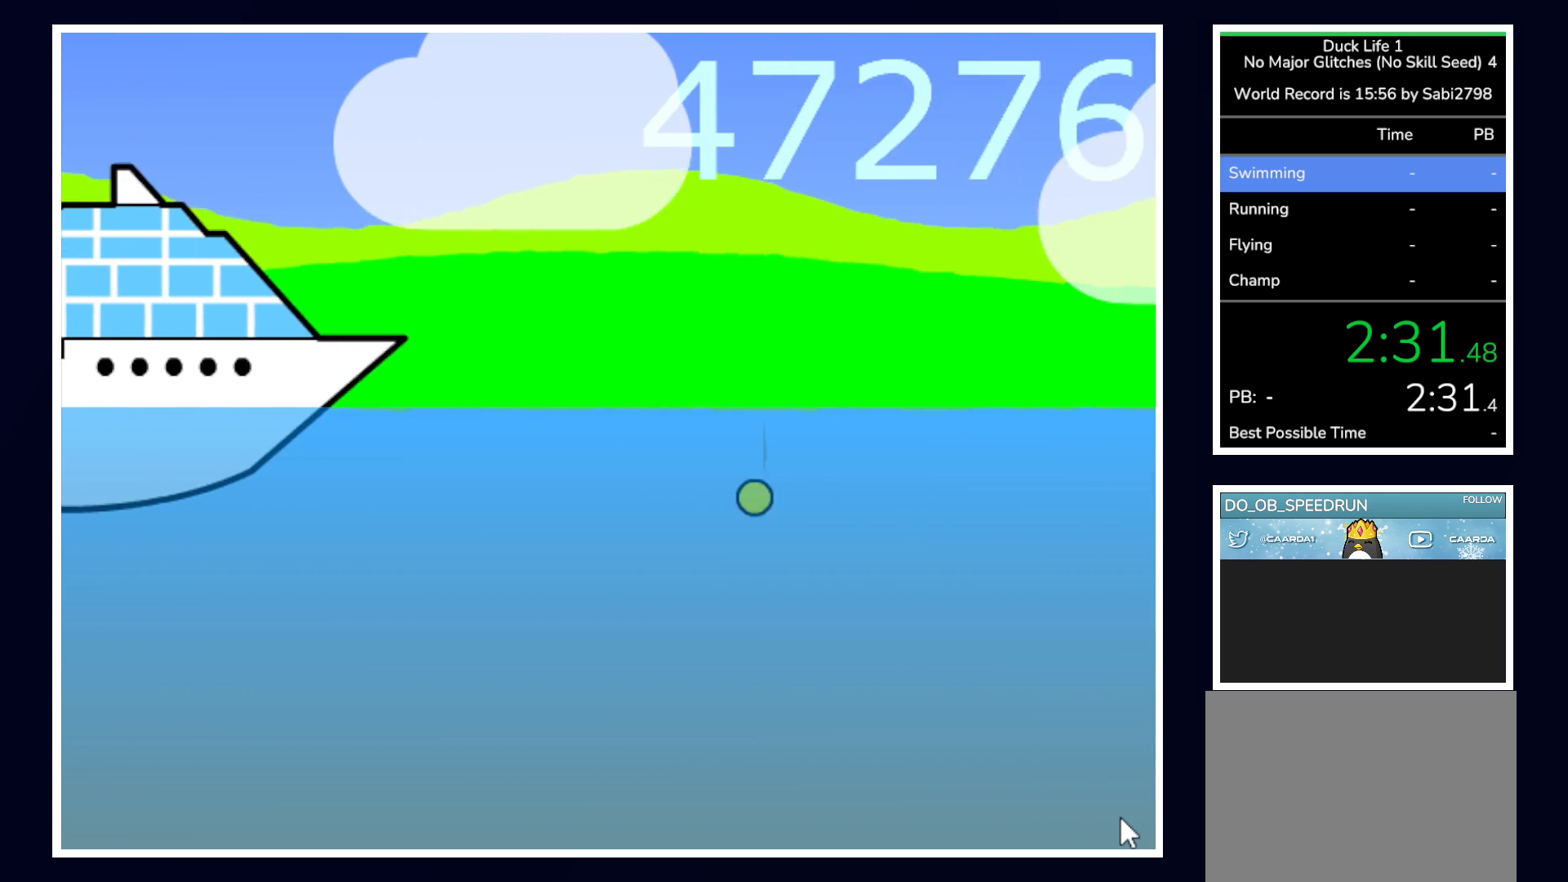
{"keys": ["right"], "mouse": [], "events": [[217, "left", "down"], [367, "right", "down"], [417, "left", "up"]]}
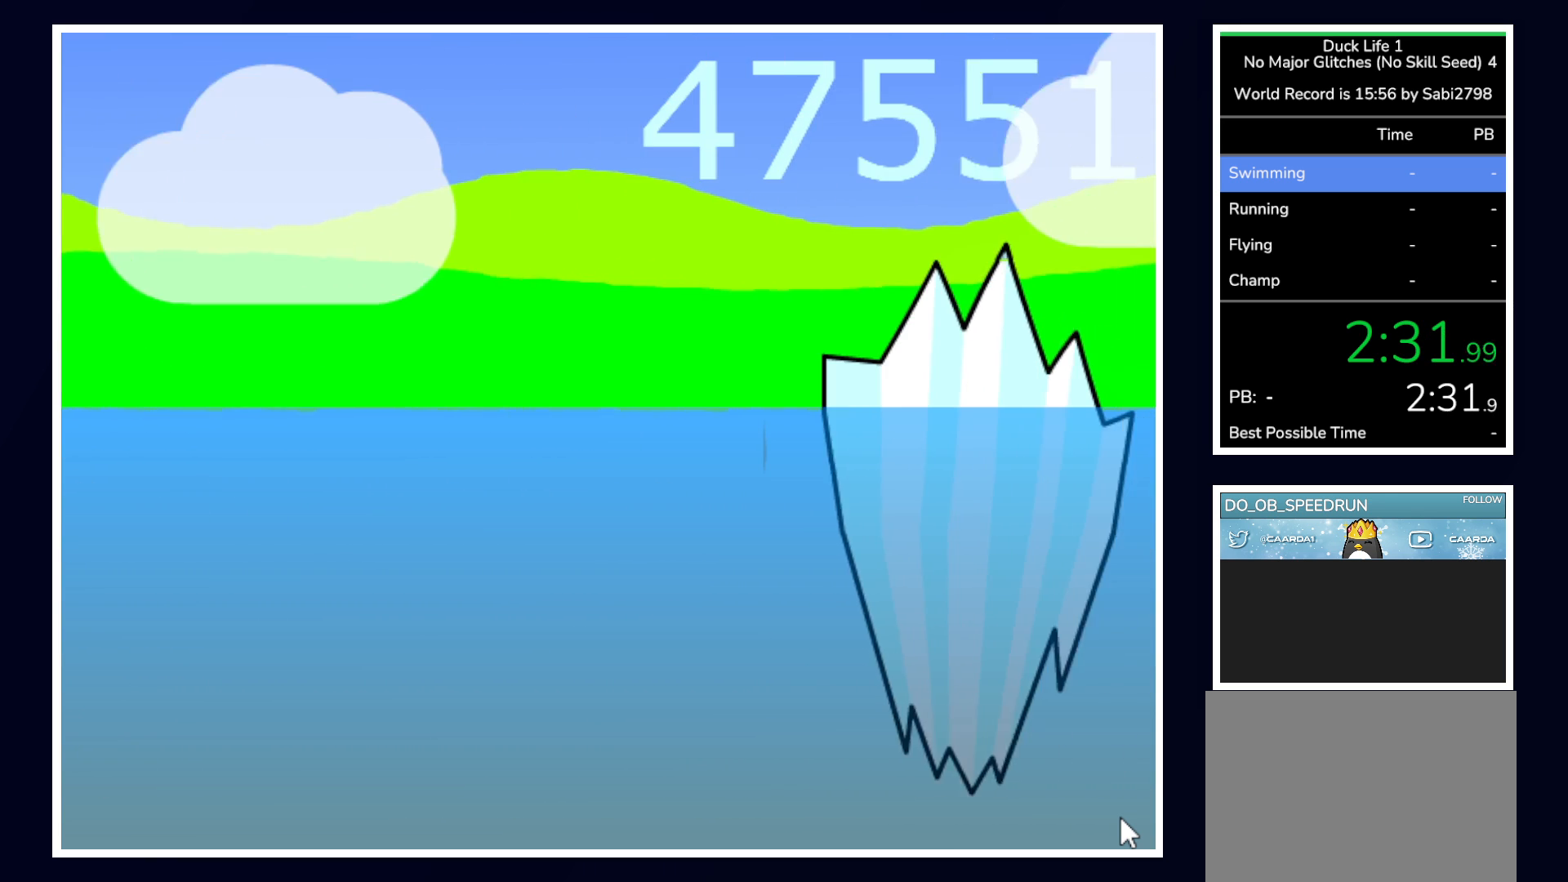
{"keys": [], "mouse": [], "events": [[50, "left", "down"], [50, "right", "up"], [183, "left", "up"], [183, "right", "down"], [333, "left", "down"], [383, "right", "up"], [433, "left", "up"]]}
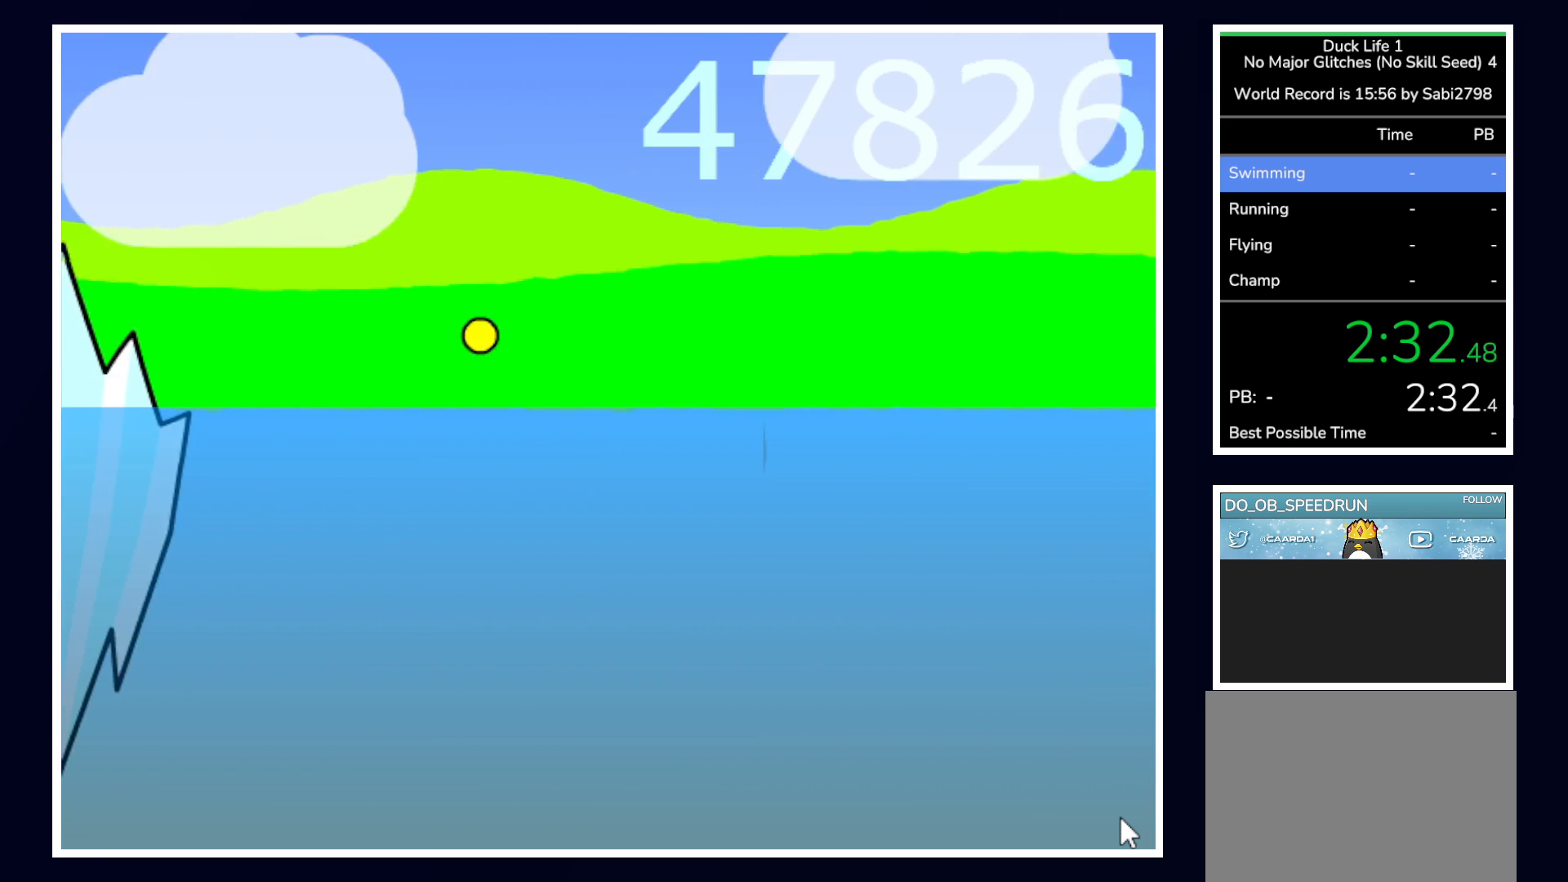
{"keys": ["right"], "mouse": [], "events": [[150, "left", "down"], [350, "left", "up"], [350, "right", "down"]]}
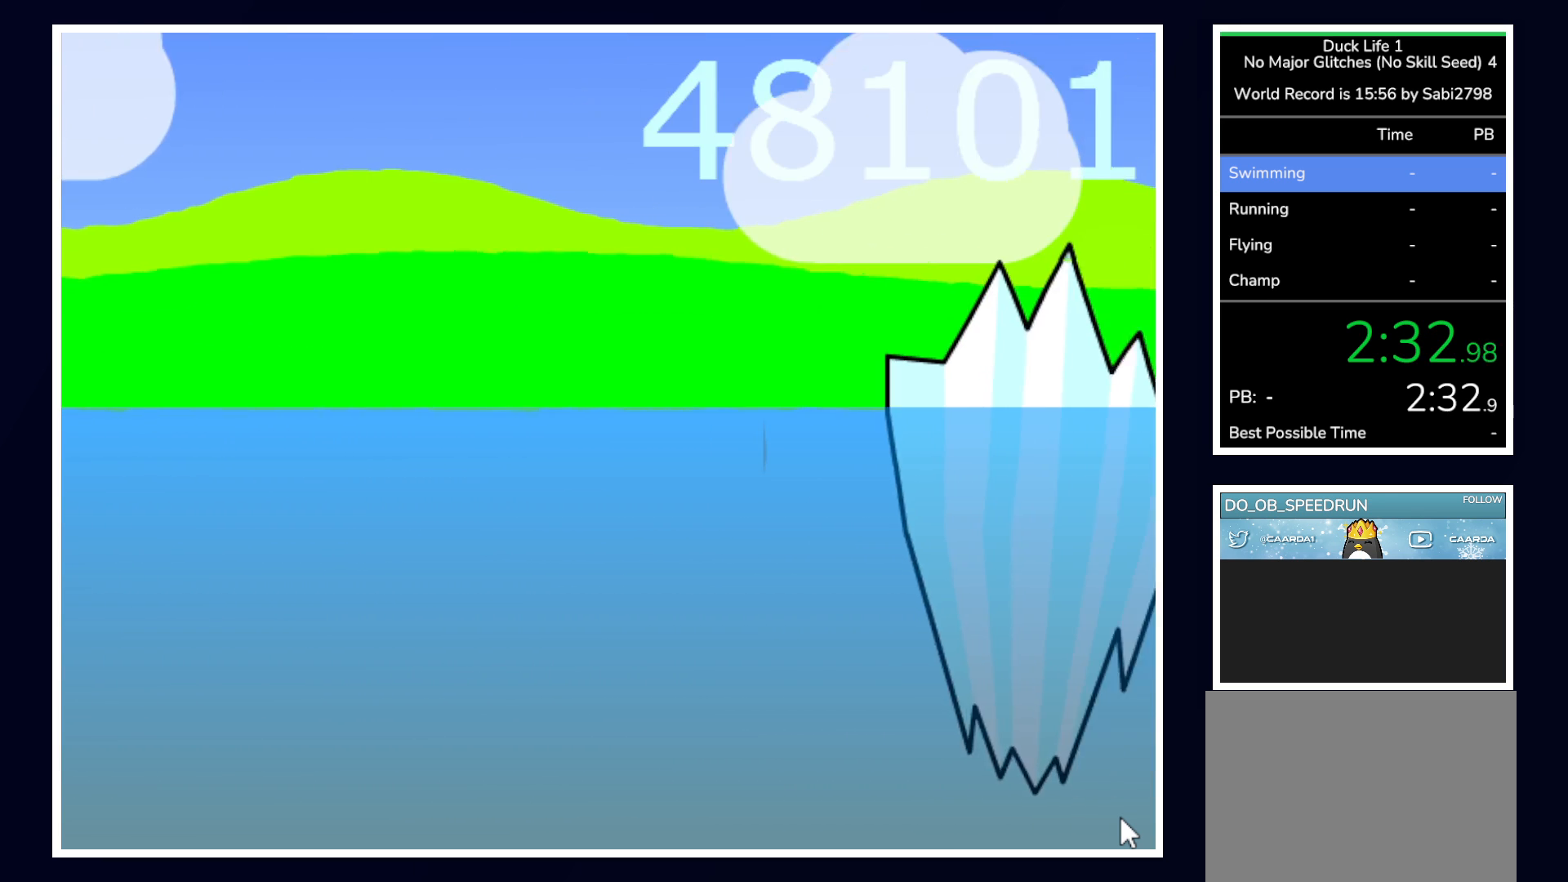
{"keys": ["left", "right"], "mouse": [], "events": [[33, "left", "down"], [33, "right", "up"], [167, "right", "down"], [217, "left", "up"], [367, "left", "down"], [367, "right", "up"], [500, "right", "down"]]}
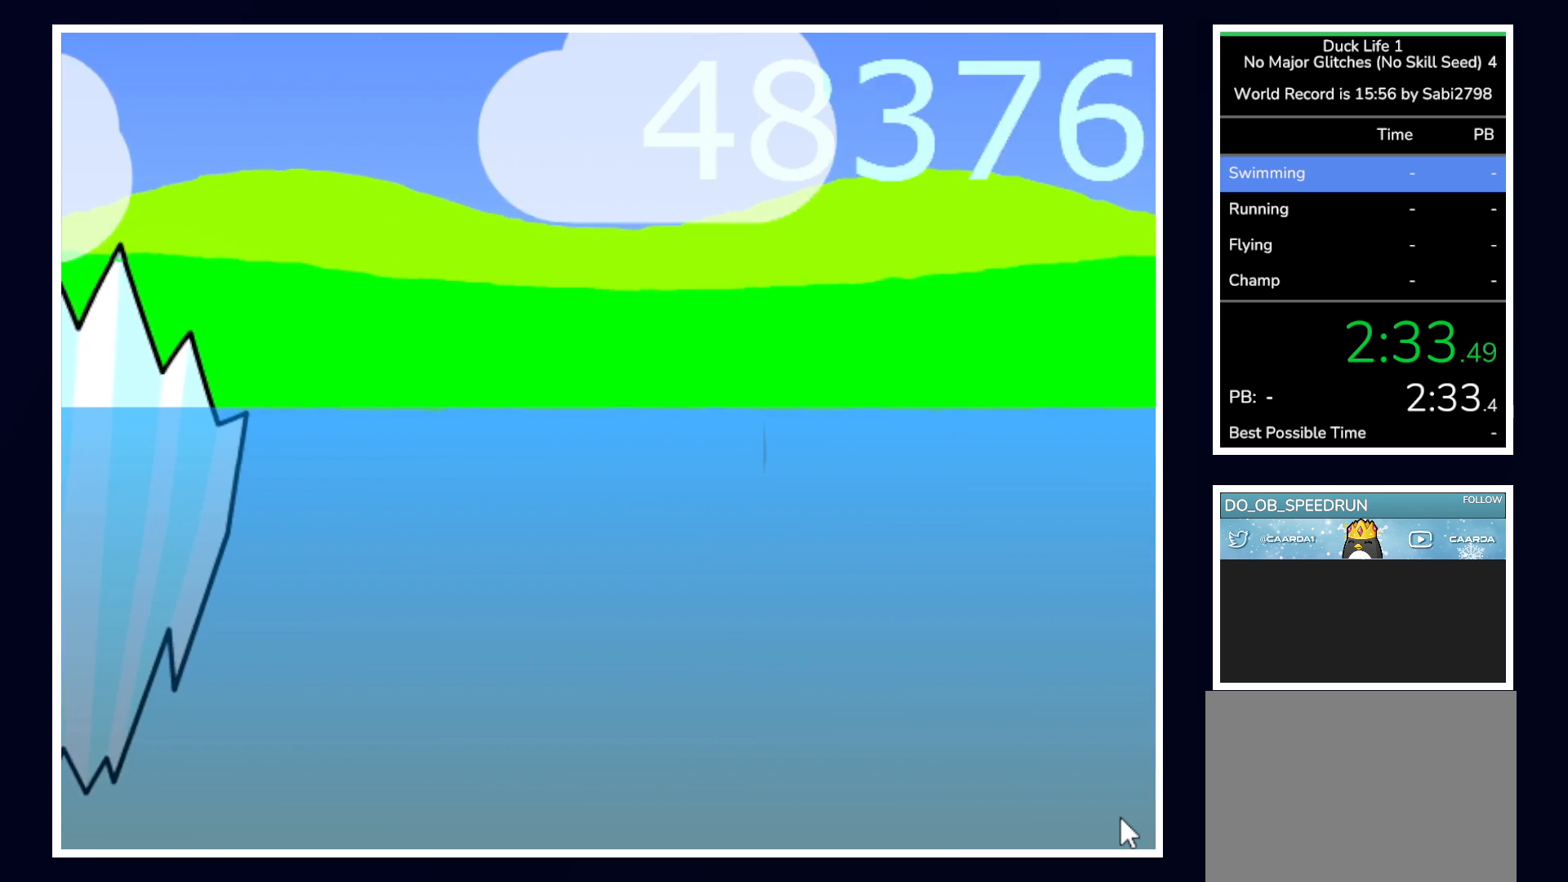
{"keys": ["left"], "mouse": [], "events": [[50, "left", "up"], [150, "left", "down"], [200, "right", "up"], [283, "left", "up"], [333, "right", "down"], [433, "right", "up"], [483, "left", "down"]]}
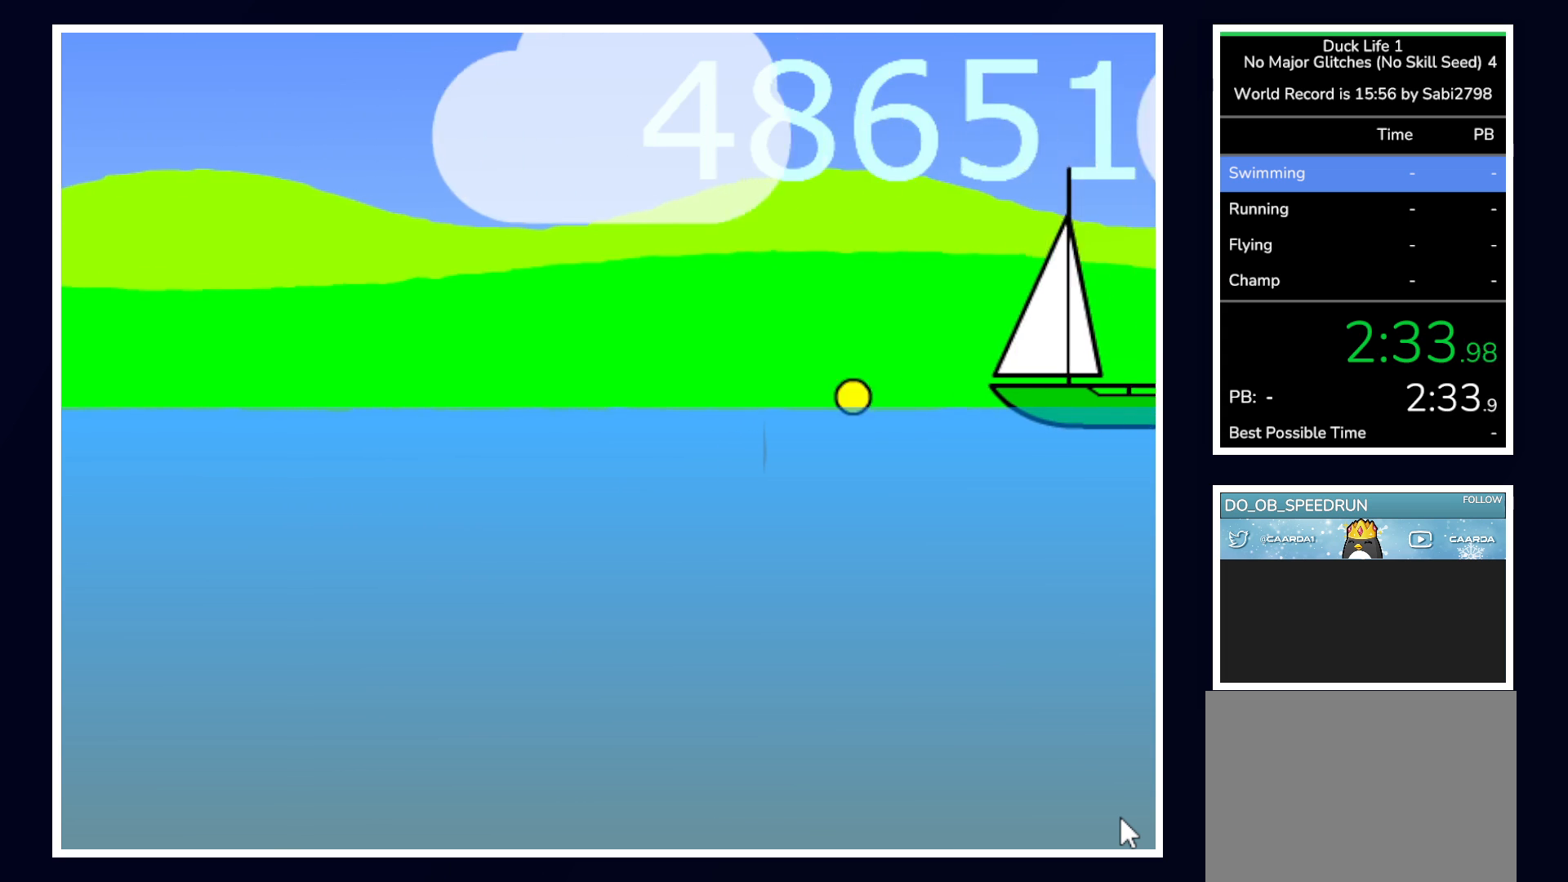
{"keys": ["right"], "mouse": [], "events": [[117, "left", "up"], [117, "right", "down"], [250, "left", "down"], [300, "right", "up"], [433, "left", "up"], [433, "right", "down"]]}
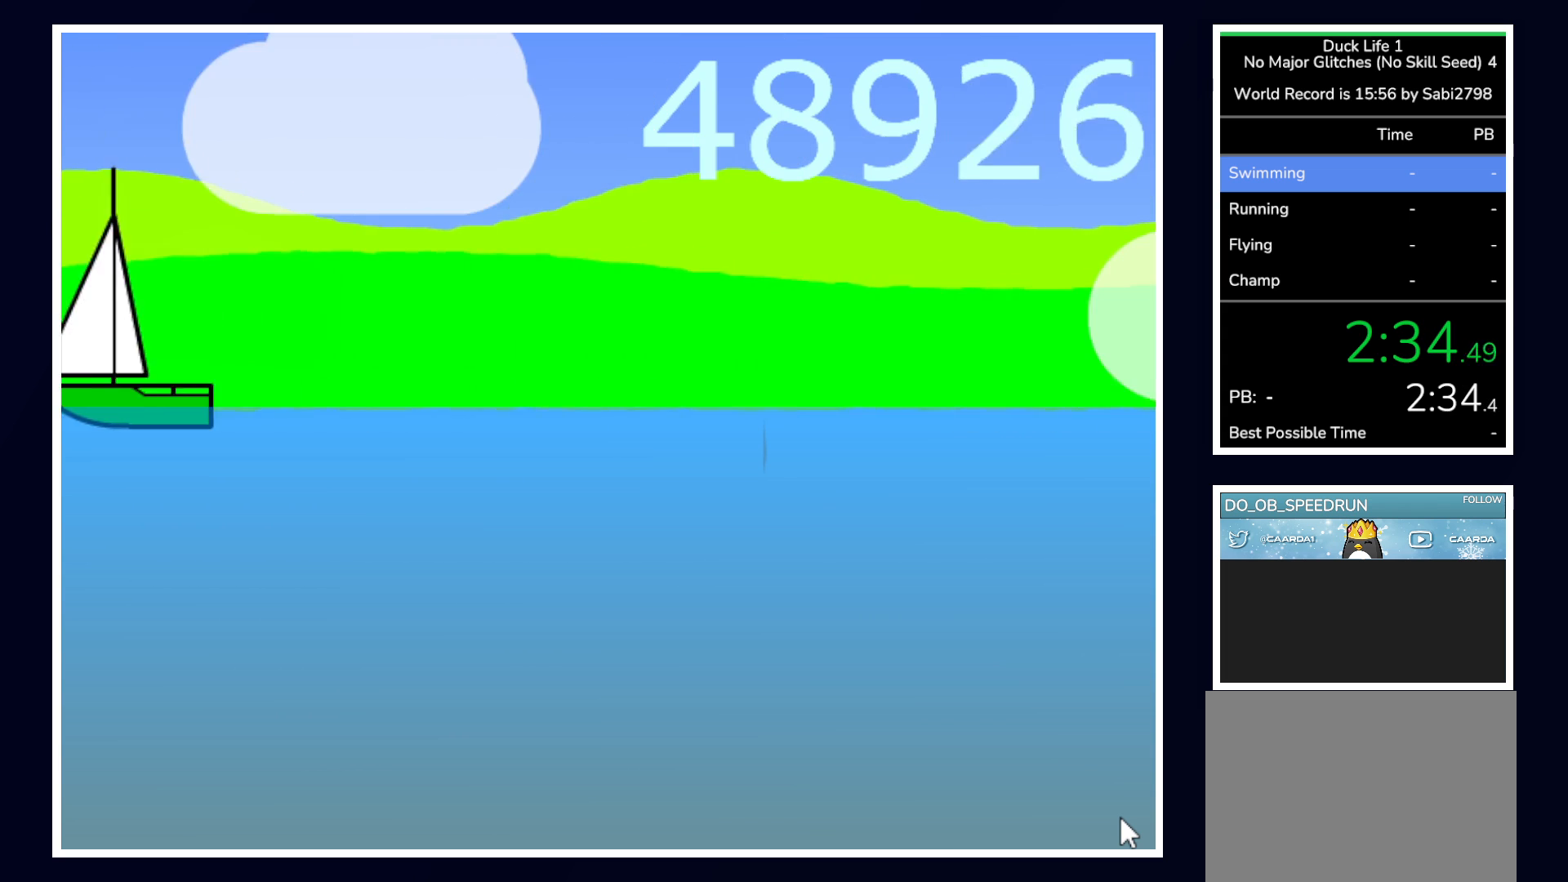
{"keys": [], "mouse": [], "events": [[83, "right", "up"]]}
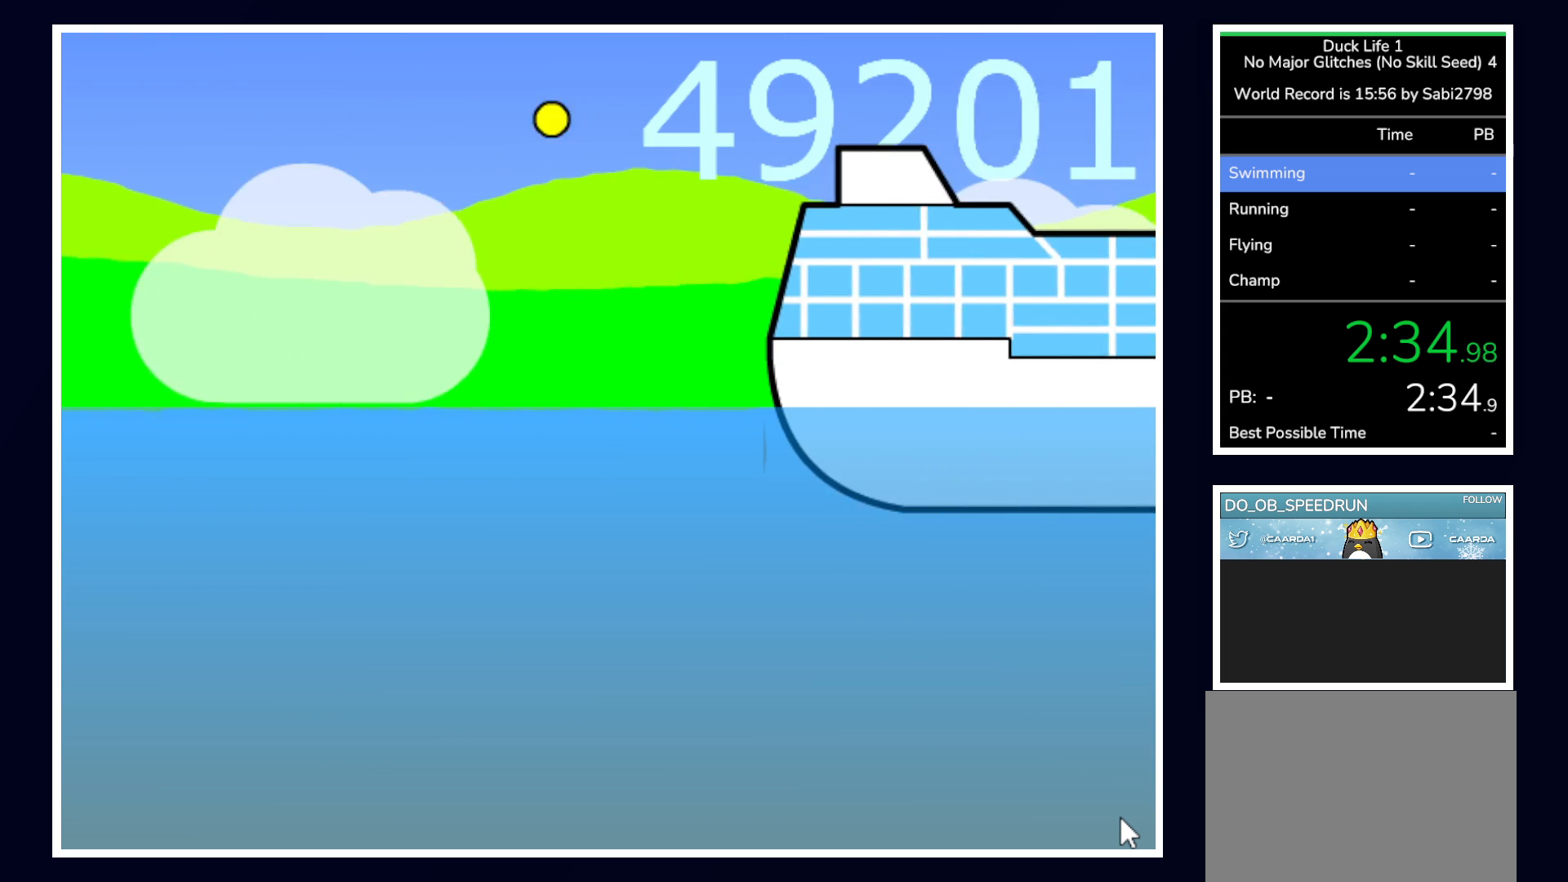
{"keys": ["left", "right"], "mouse": [], "events": [[250, "left", "down"], [300, "right", "down"]]}
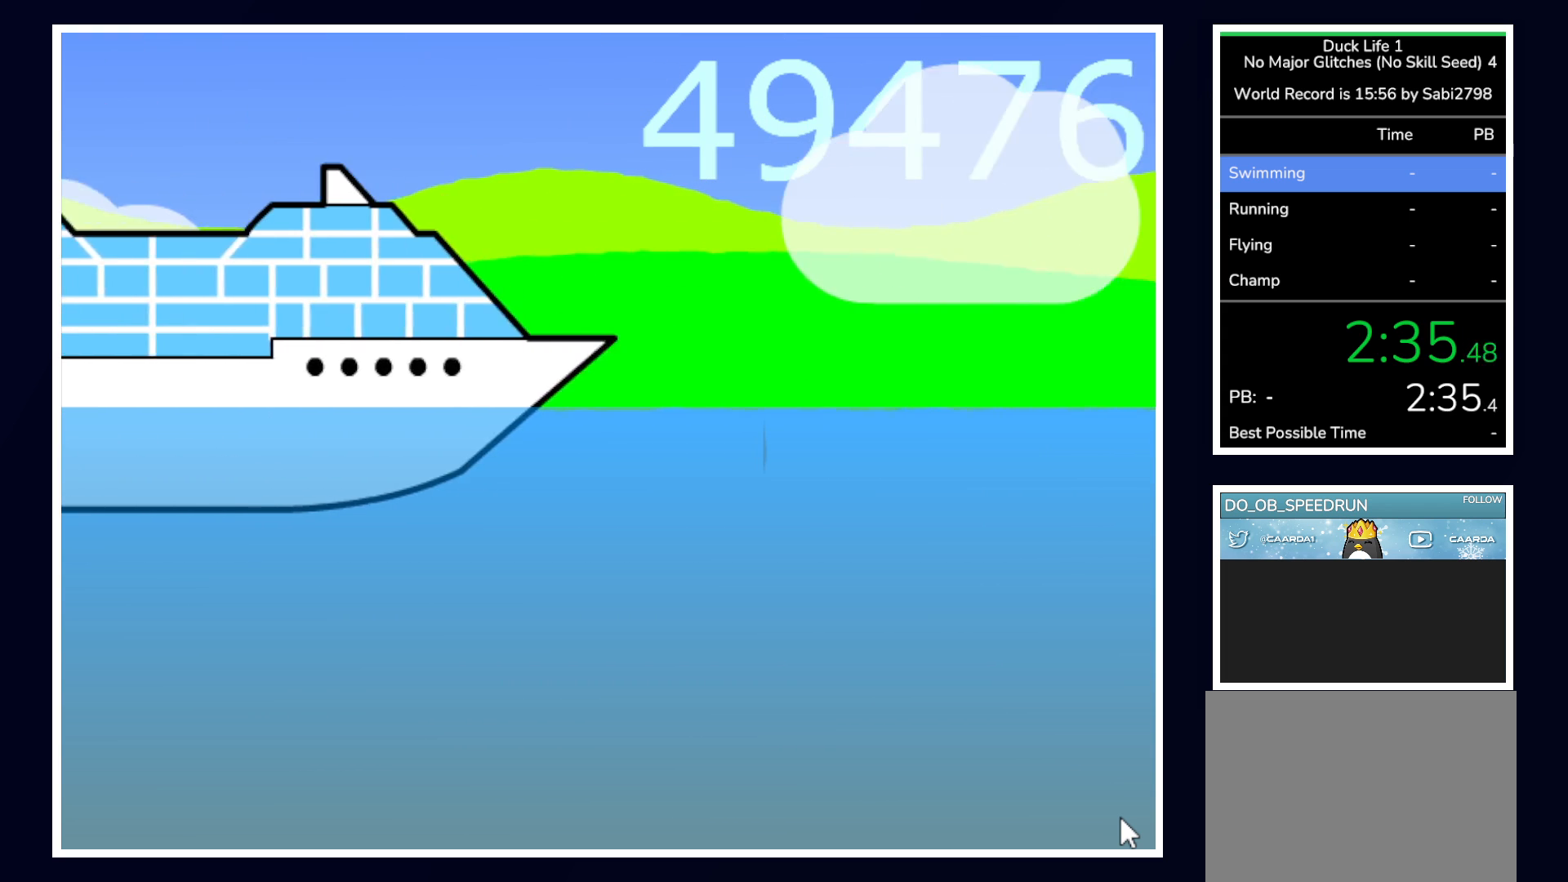
{"keys": [], "mouse": [], "events": [[33, "left", "up"], [83, "right", "up"], [183, "left", "down"], [317, "left", "up"], [417, "right", "down"], [500, "right", "up"]]}
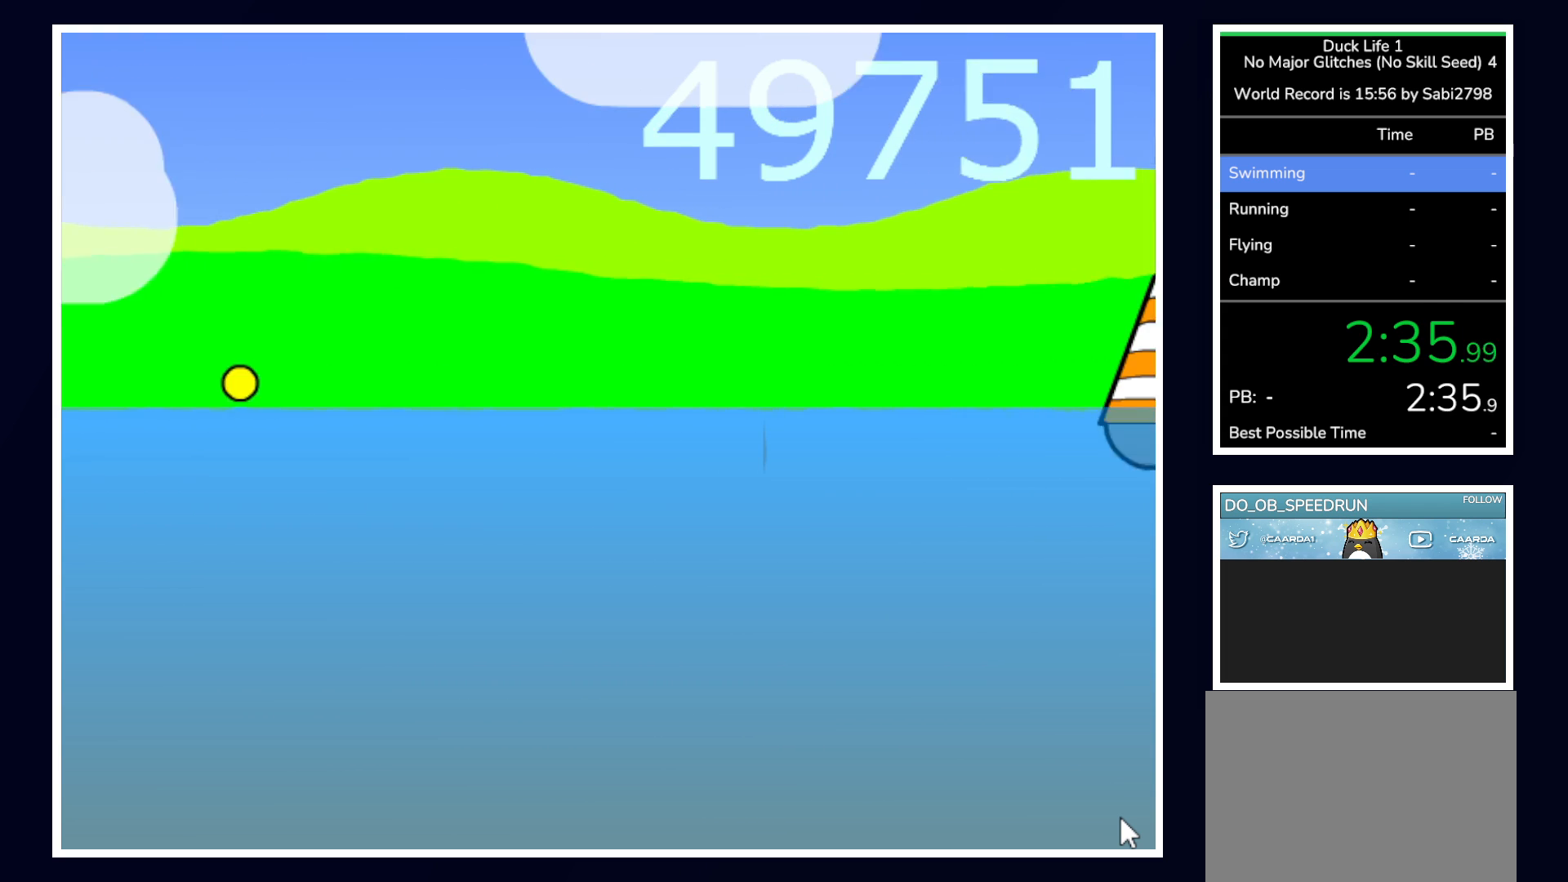
{"keys": ["left"], "mouse": [], "events": [[50, "left", "down"], [133, "left", "up"], [183, "right", "down"], [283, "left", "down"], [283, "right", "up"], [383, "left", "up"], [383, "right", "down"], [433, "left", "down"], [433, "right", "up"]]}
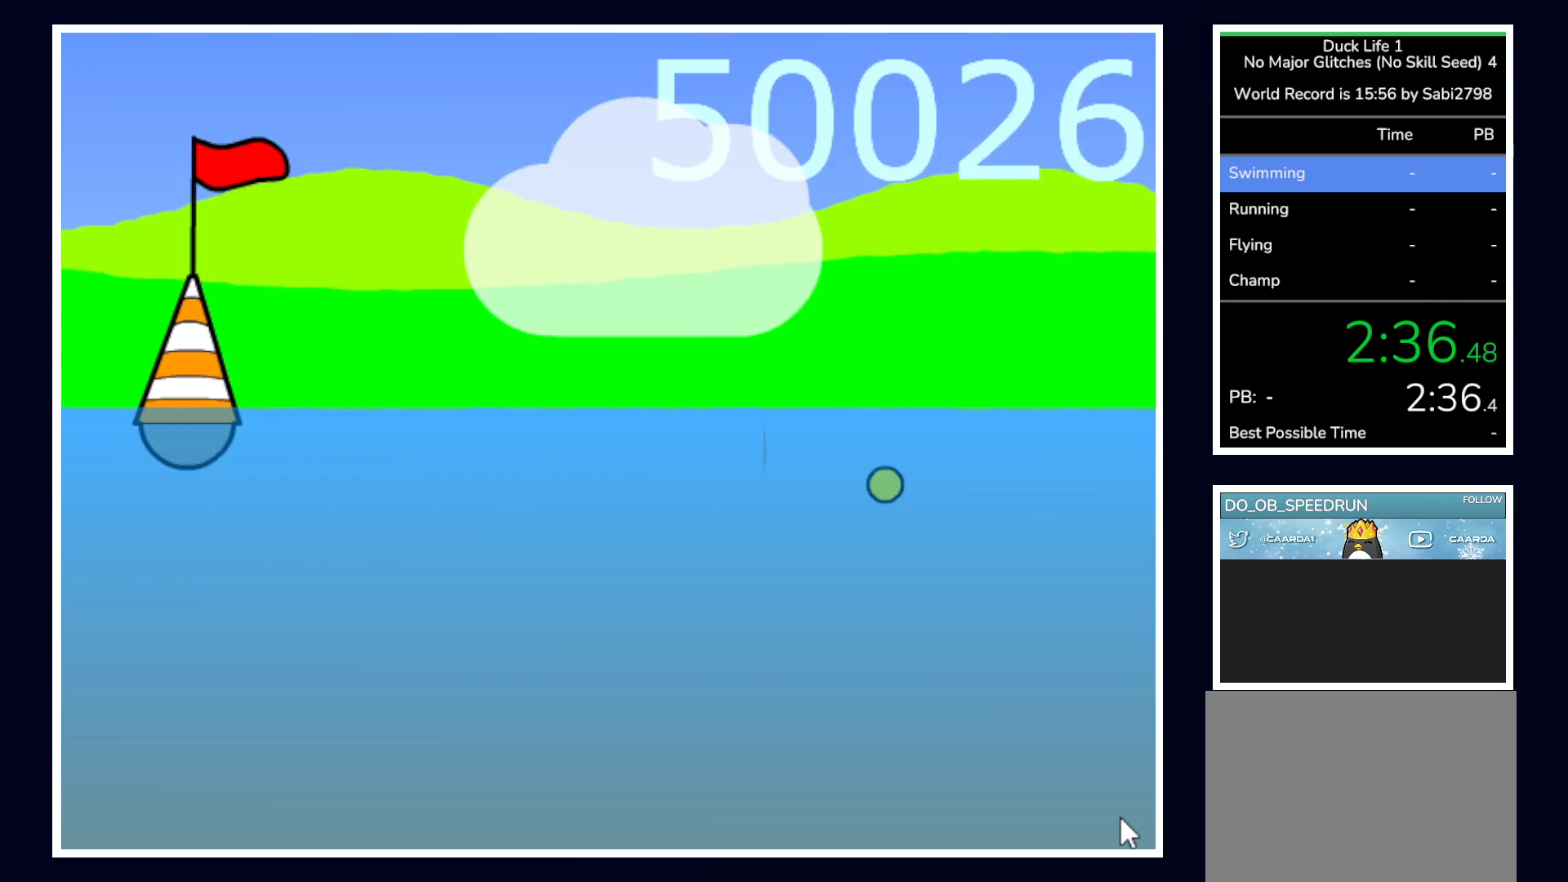
{"keys": [], "mouse": [], "events": [[33, "left", "up"], [33, "right", "down"], [150, "right", "up"], [300, "left", "down"], [433, "left", "up"]]}
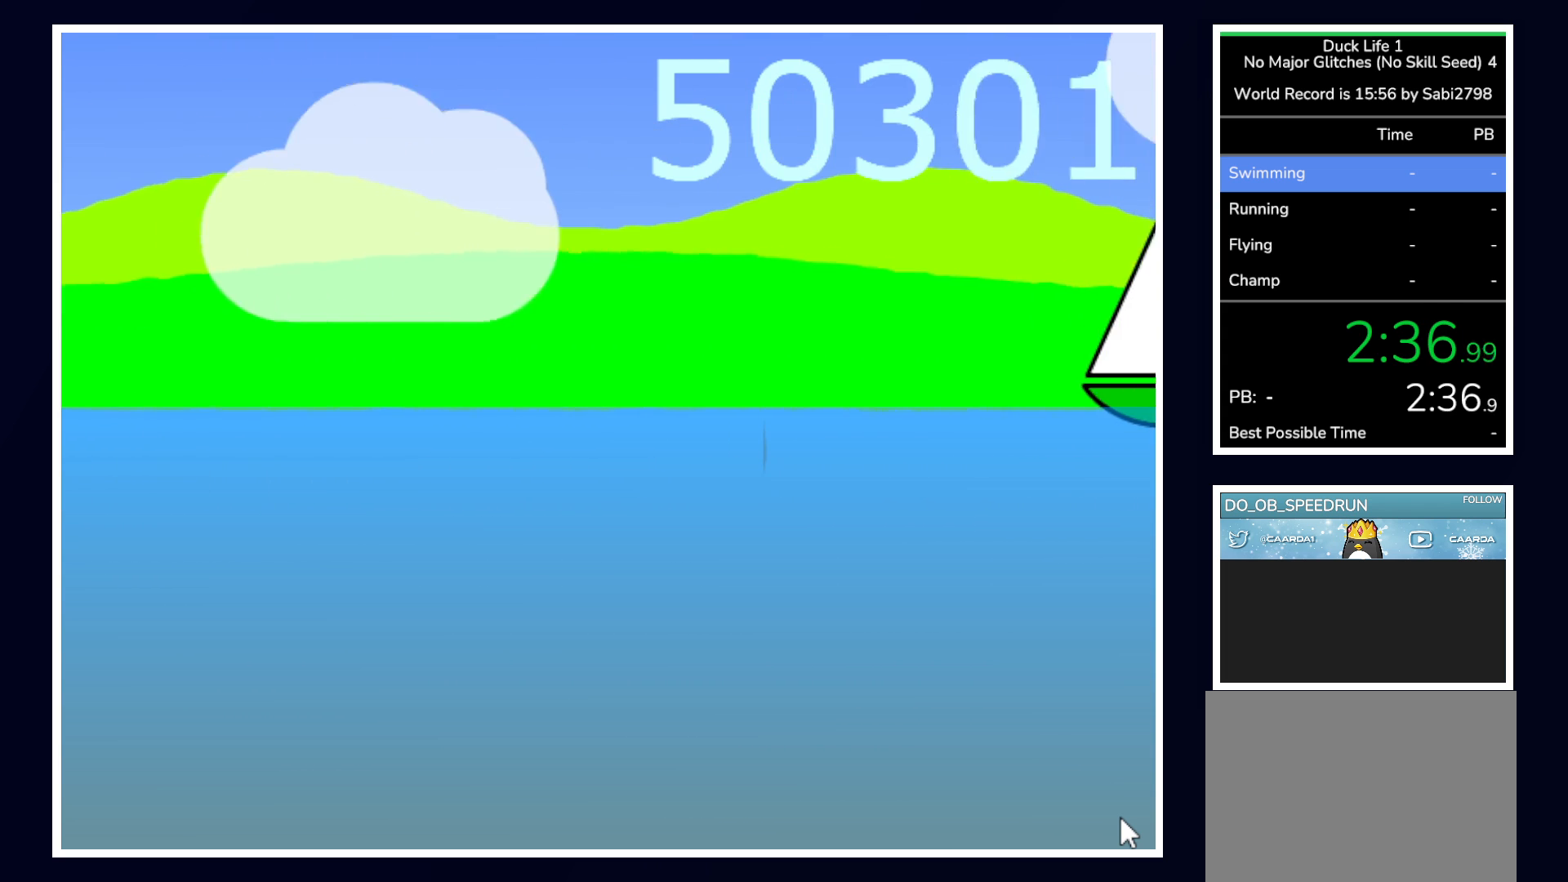
{"keys": [], "mouse": [], "events": [[83, "left", "down"], [183, "left", "up"], [367, "left", "down"], [450, "left", "up"]]}
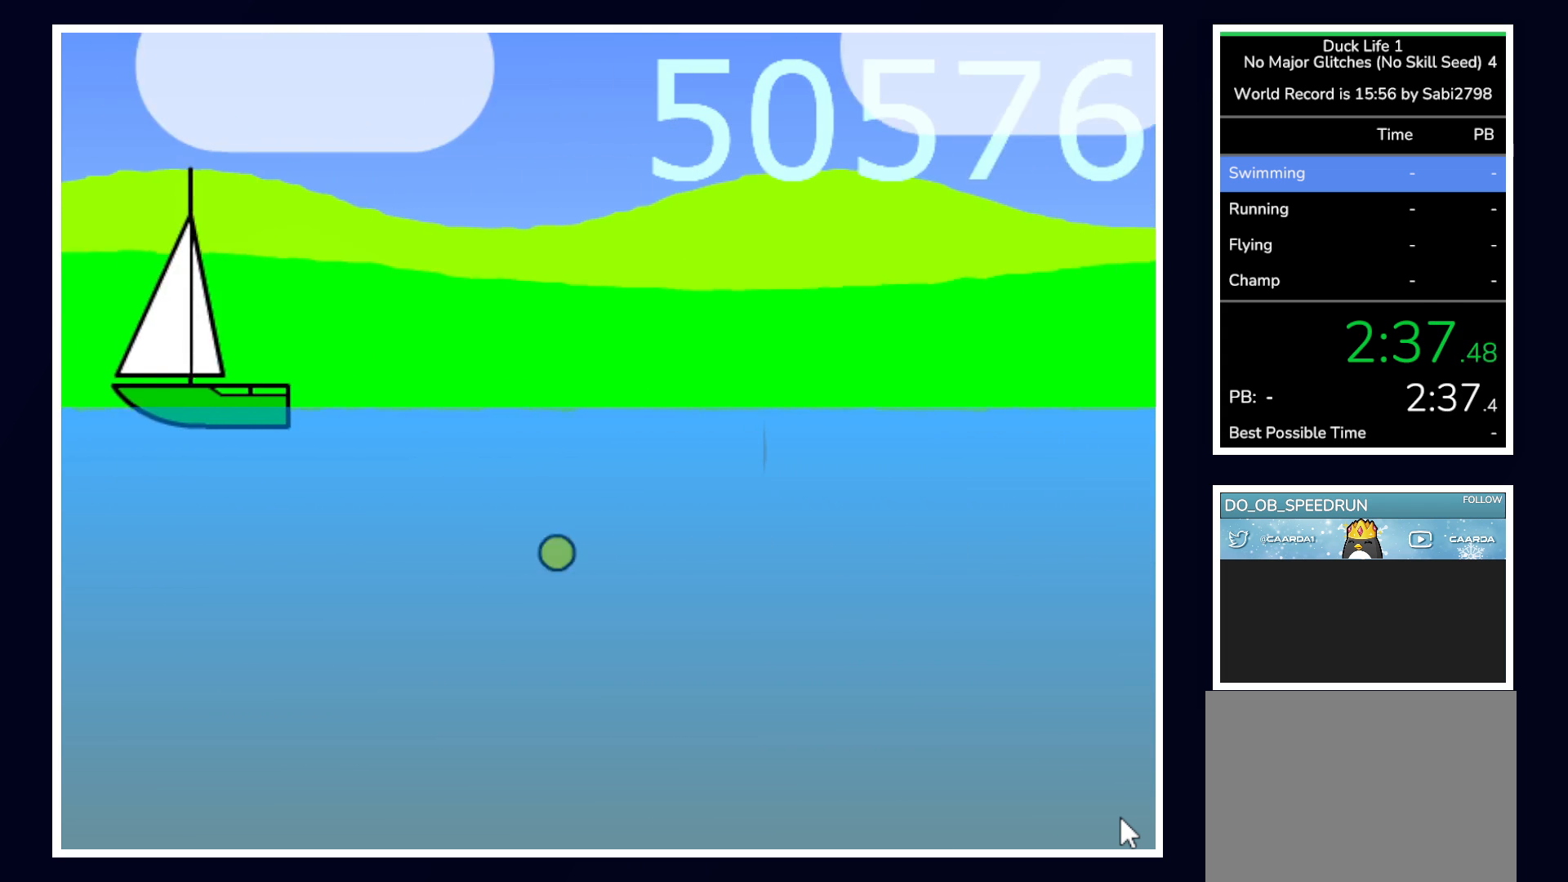
{"keys": ["left"], "mouse": [], "events": [[200, "left", "down"], [233, "left", "up"], [417, "left", "down"]]}
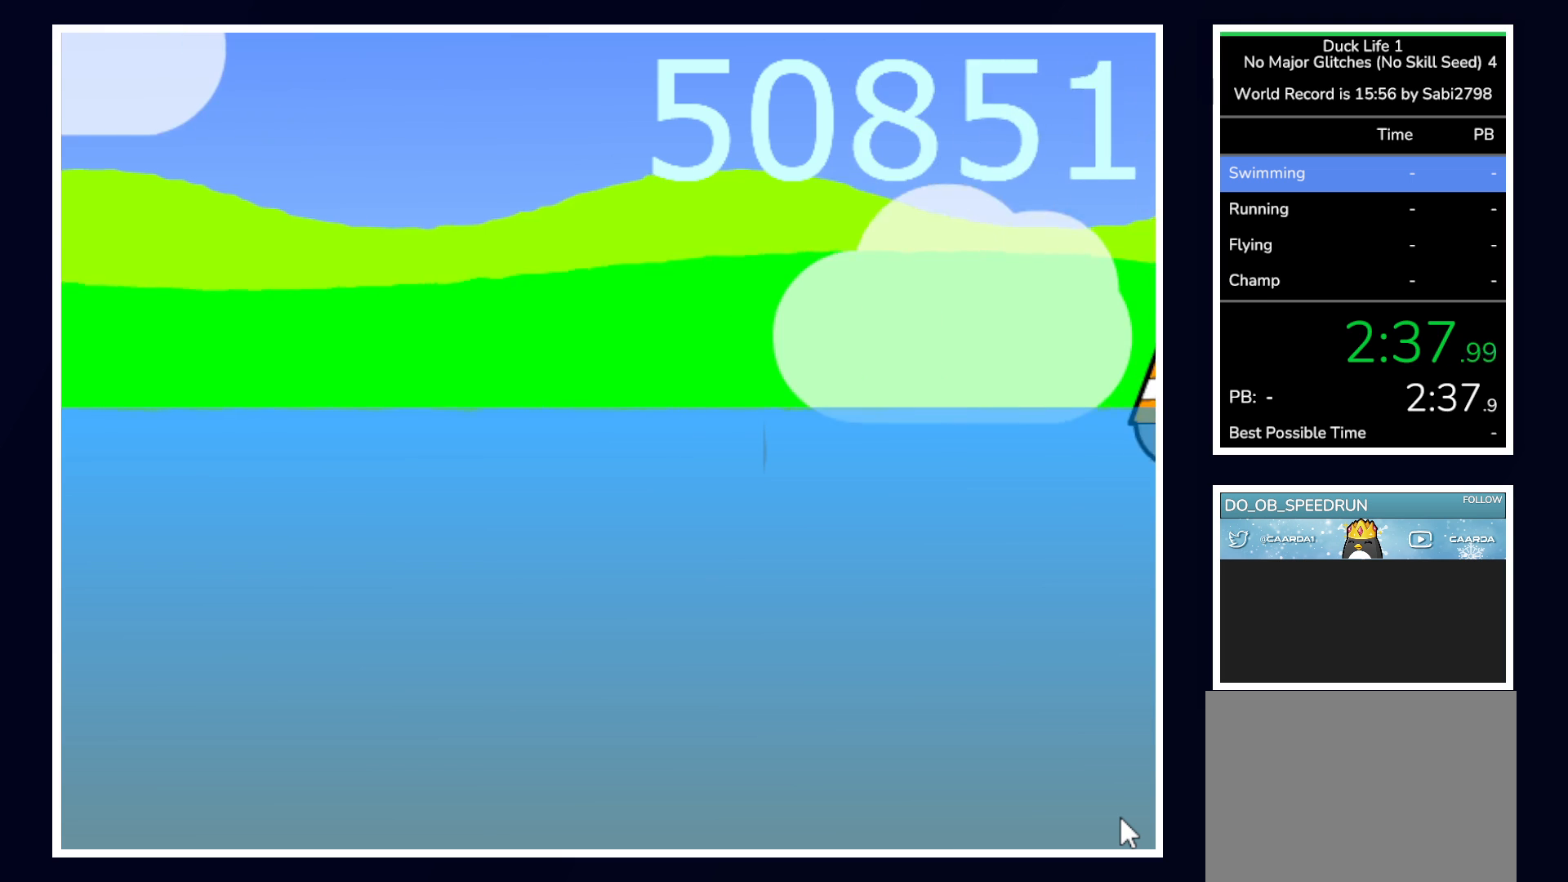
{"keys": ["left"], "mouse": [], "events": [[17, "left", "up"], [200, "left", "down"], [250, "left", "up"], [450, "left", "down"]]}
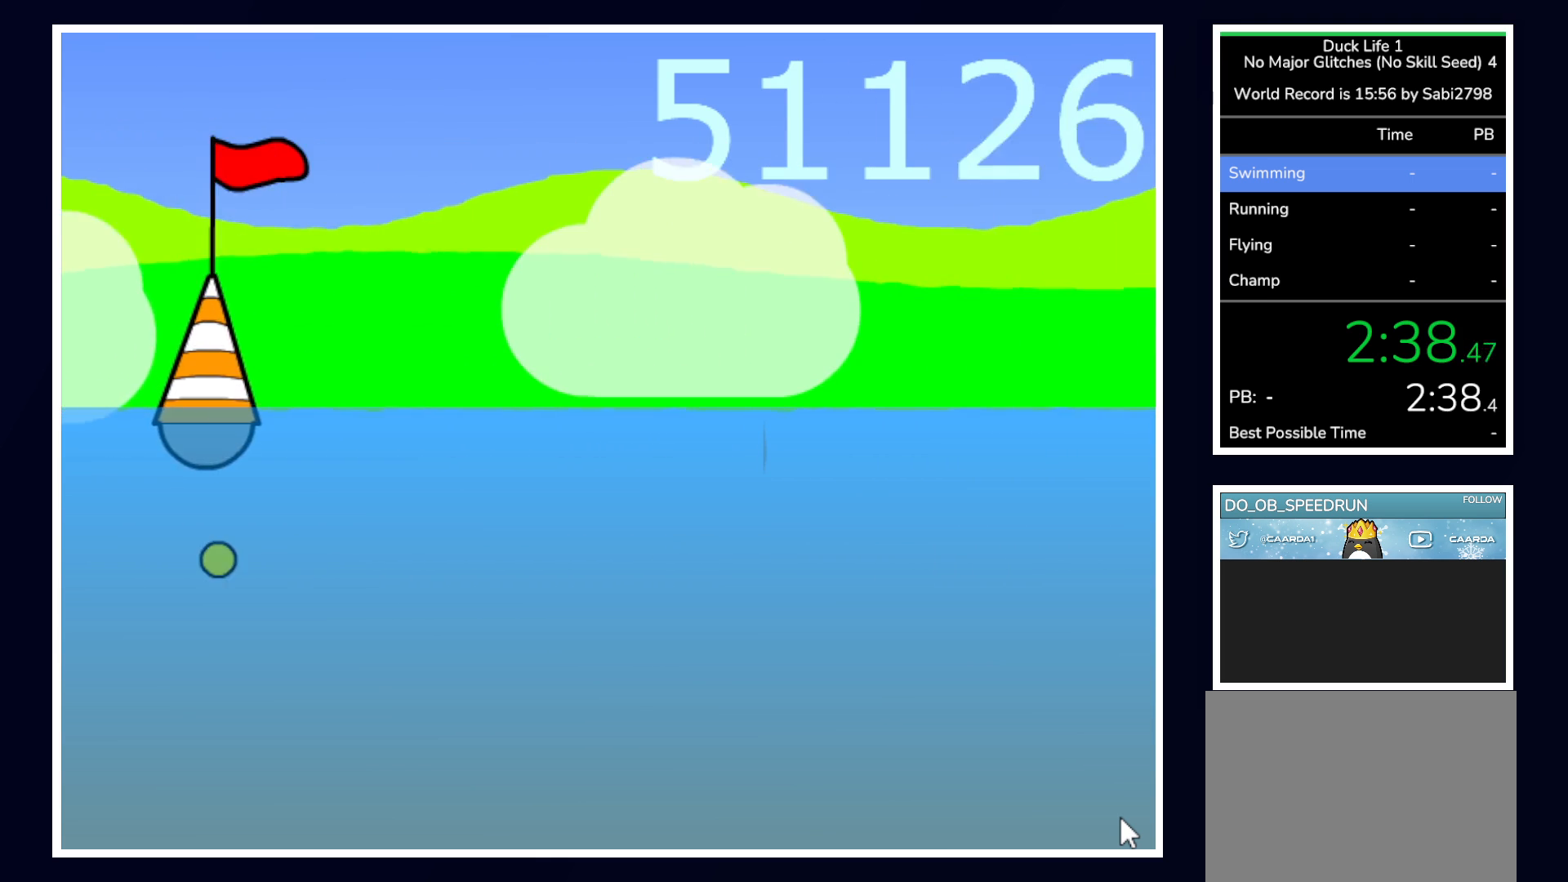
{"keys": [], "mouse": [], "events": [[317, "left", "up"], [317, "right", "down"], [417, "right", "up"]]}
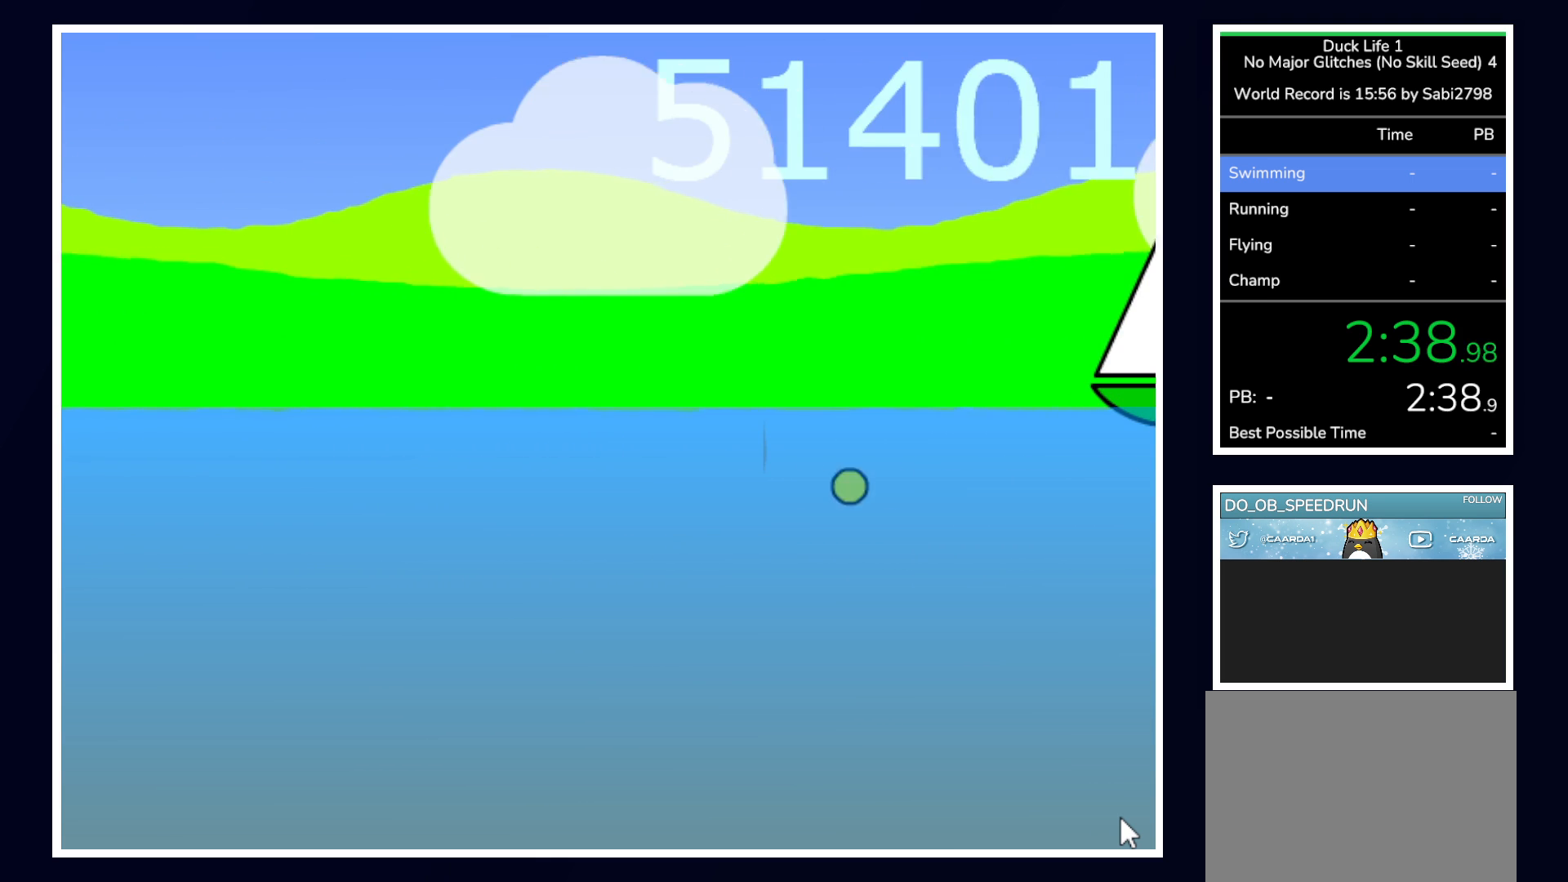
{"keys": ["left"], "mouse": [], "events": [[183, "left", "down"], [283, "left", "up"], [283, "right", "down"], [367, "right", "up"], [417, "left", "down"]]}
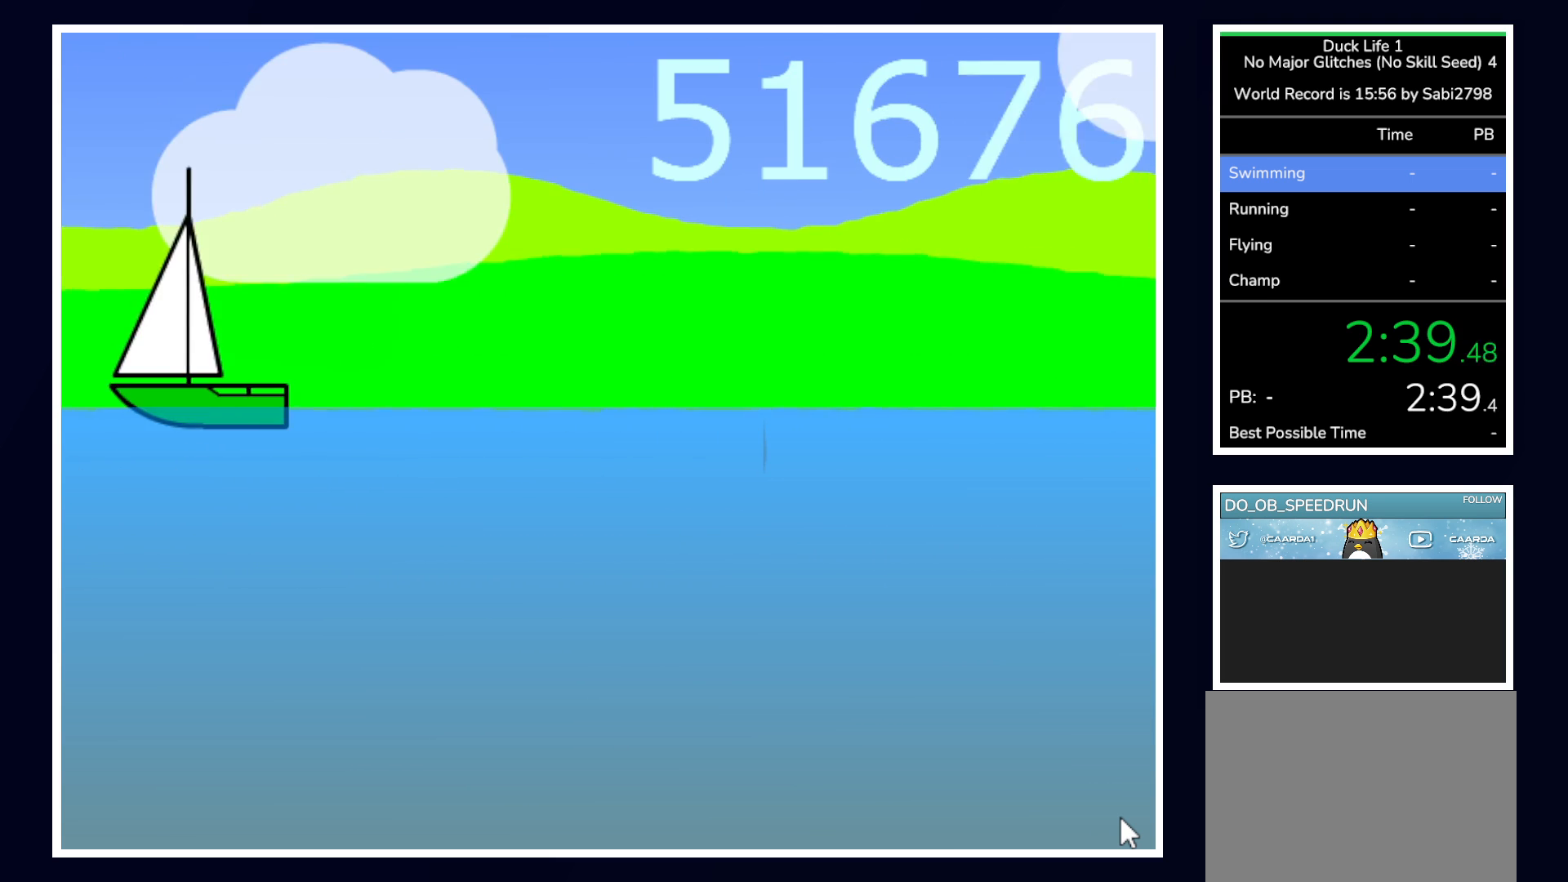
{"keys": ["left"], "mouse": [], "events": [[17, "left", "up"], [17, "right", "down"], [117, "left", "down"], [117, "right", "up"], [200, "left", "up"], [200, "right", "down"], [450, "right", "up"], [483, "left", "down"]]}
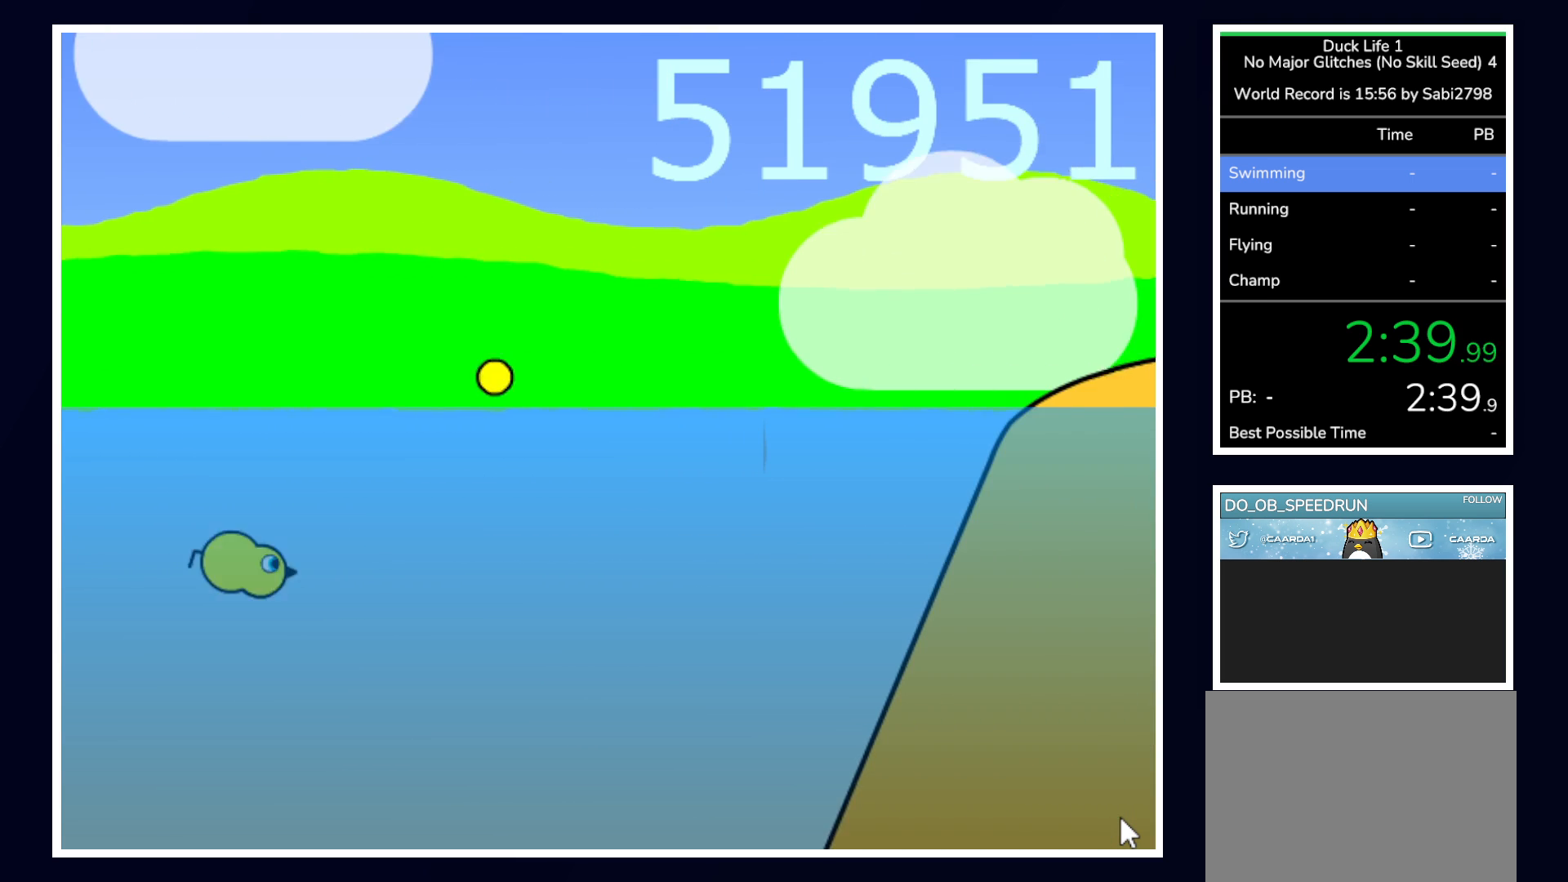
{"keys": ["right"], "mouse": [], "events": [[217, "left", "up"], [217, "right", "down"]]}